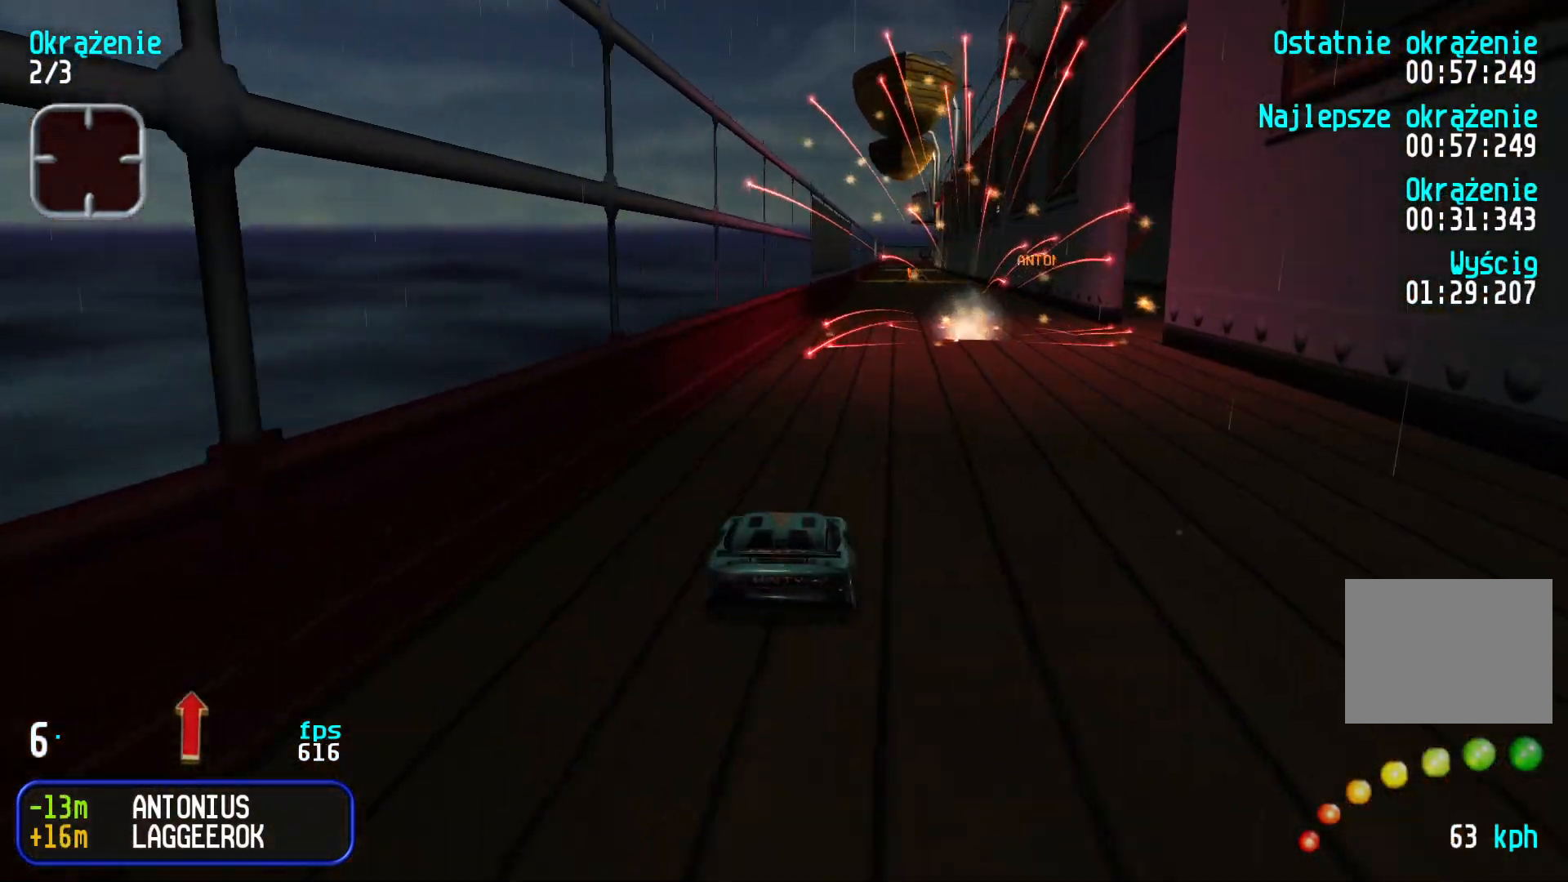
Gameplay with keyboard; each line is a JSON object with the keys held at the frame after it. "events" lists presses ("down") and releases ("up") of "down", "left", "right" and "up" between this image and that frame as [ms after this image, input, new state], when the widget could be followed in between. No other keys are recorded. Mouse input is not recorded.
{"keys": ["left", "up"], "events": [[17, "right", "down"], [84, "right", "up"], [467, "left", "down"]]}
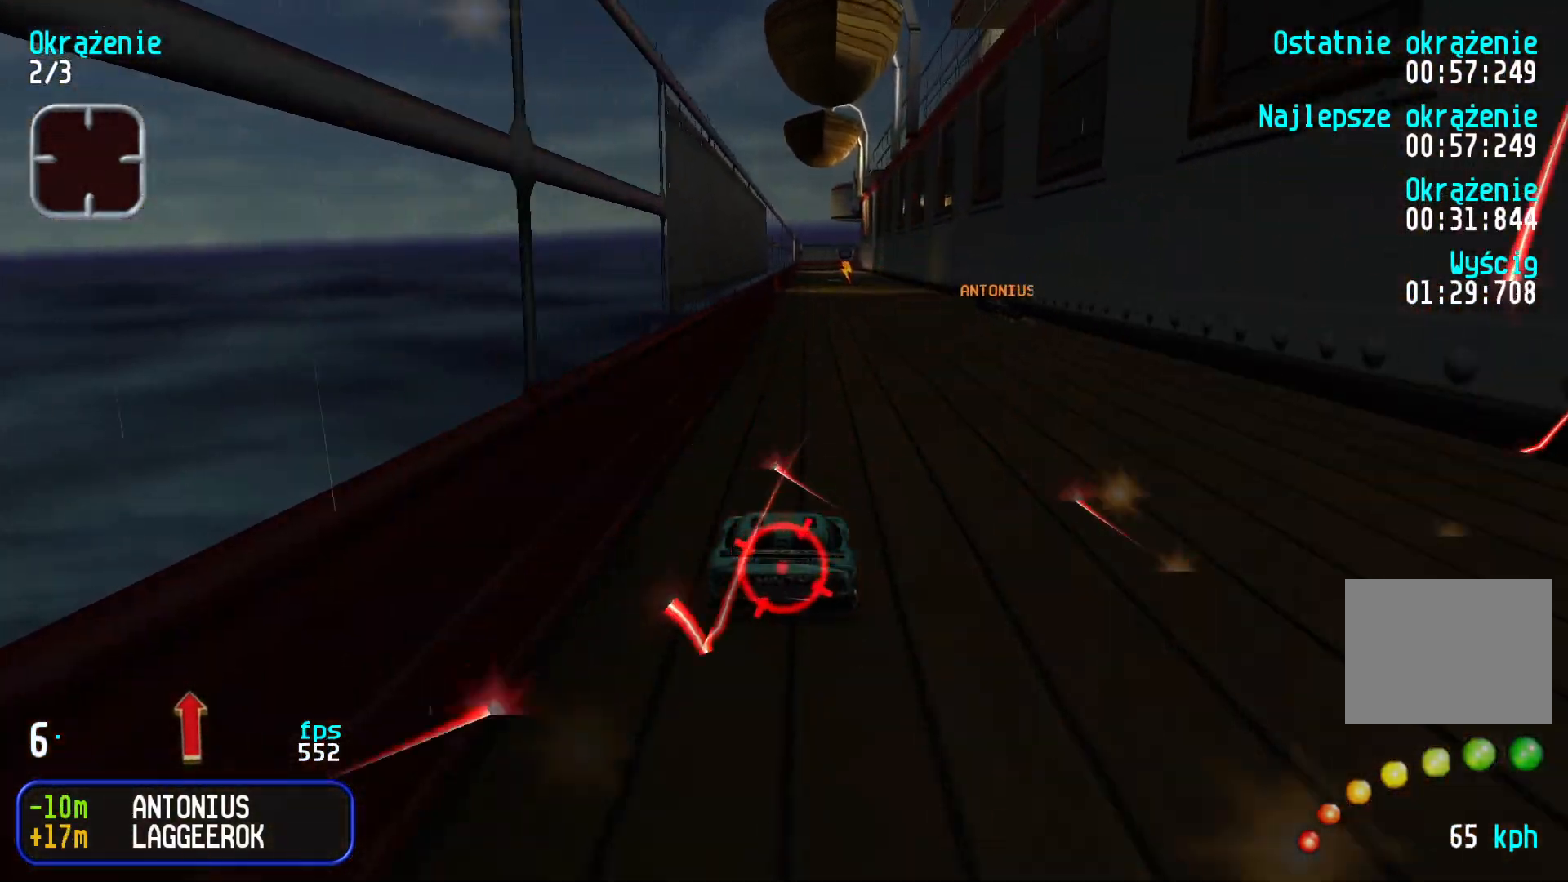
{"keys": ["left", "up"], "events": [[17, "left", "up"], [217, "right", "down"], [317, "right", "up"], [367, "right", "down"], [417, "right", "up"], [450, "left", "down"]]}
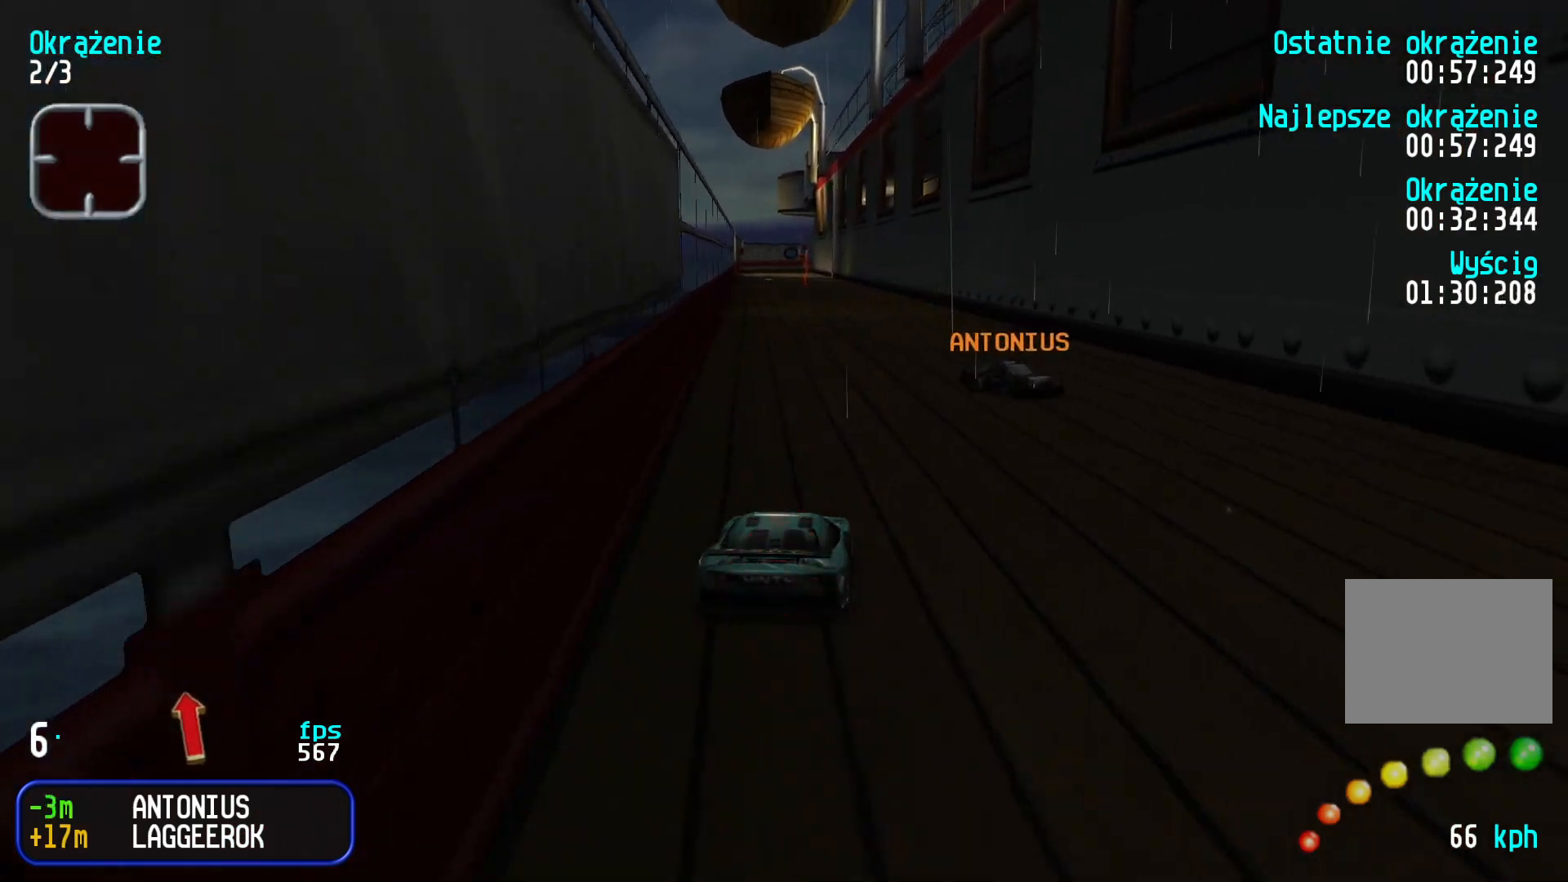
{"keys": ["up"], "events": [[34, "left", "up"], [117, "right", "down"], [184, "right", "up"], [434, "left", "down"], [484, "left", "up"]]}
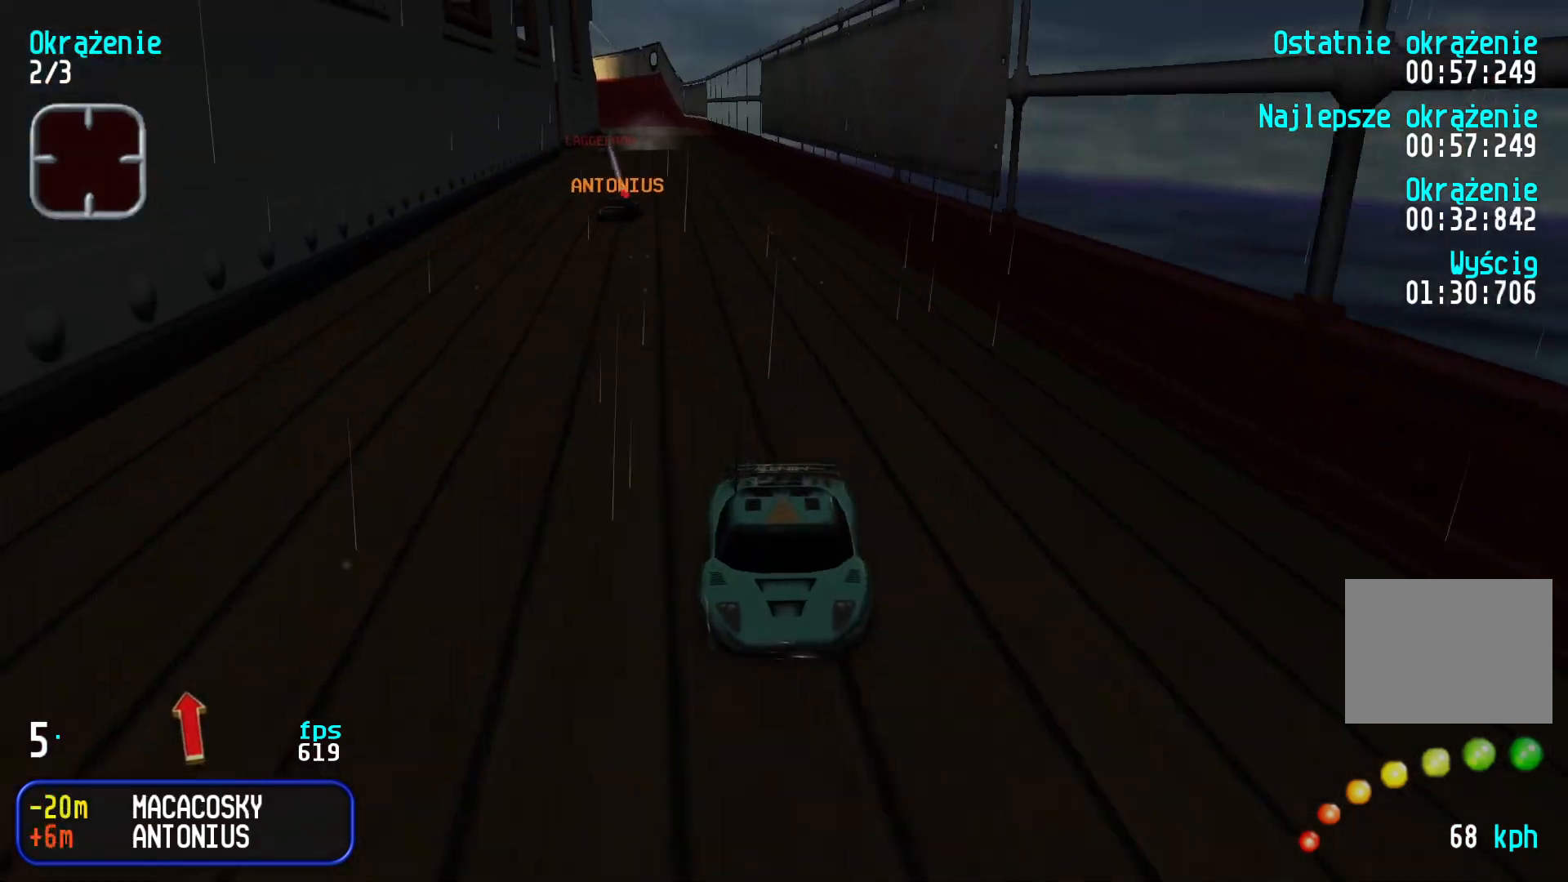
{"keys": ["up"], "events": [[117, "left", "down"], [184, "left", "up"], [284, "left", "down"], [350, "left", "up"]]}
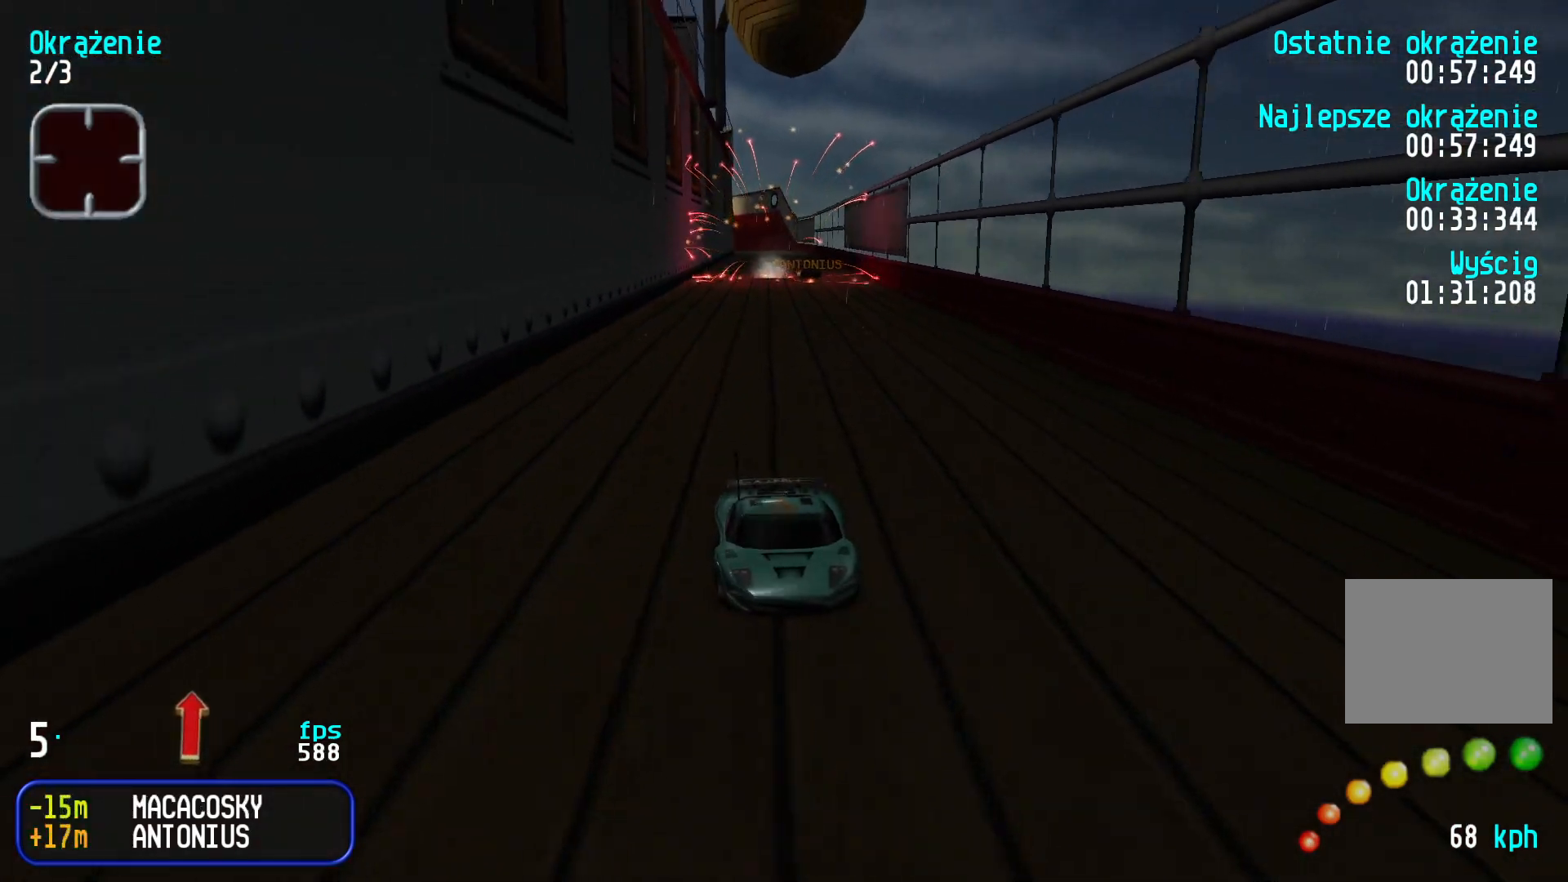
{"keys": ["up"], "events": [[17, "left", "down"], [50, "left", "up"], [334, "right", "down"], [400, "right", "up"]]}
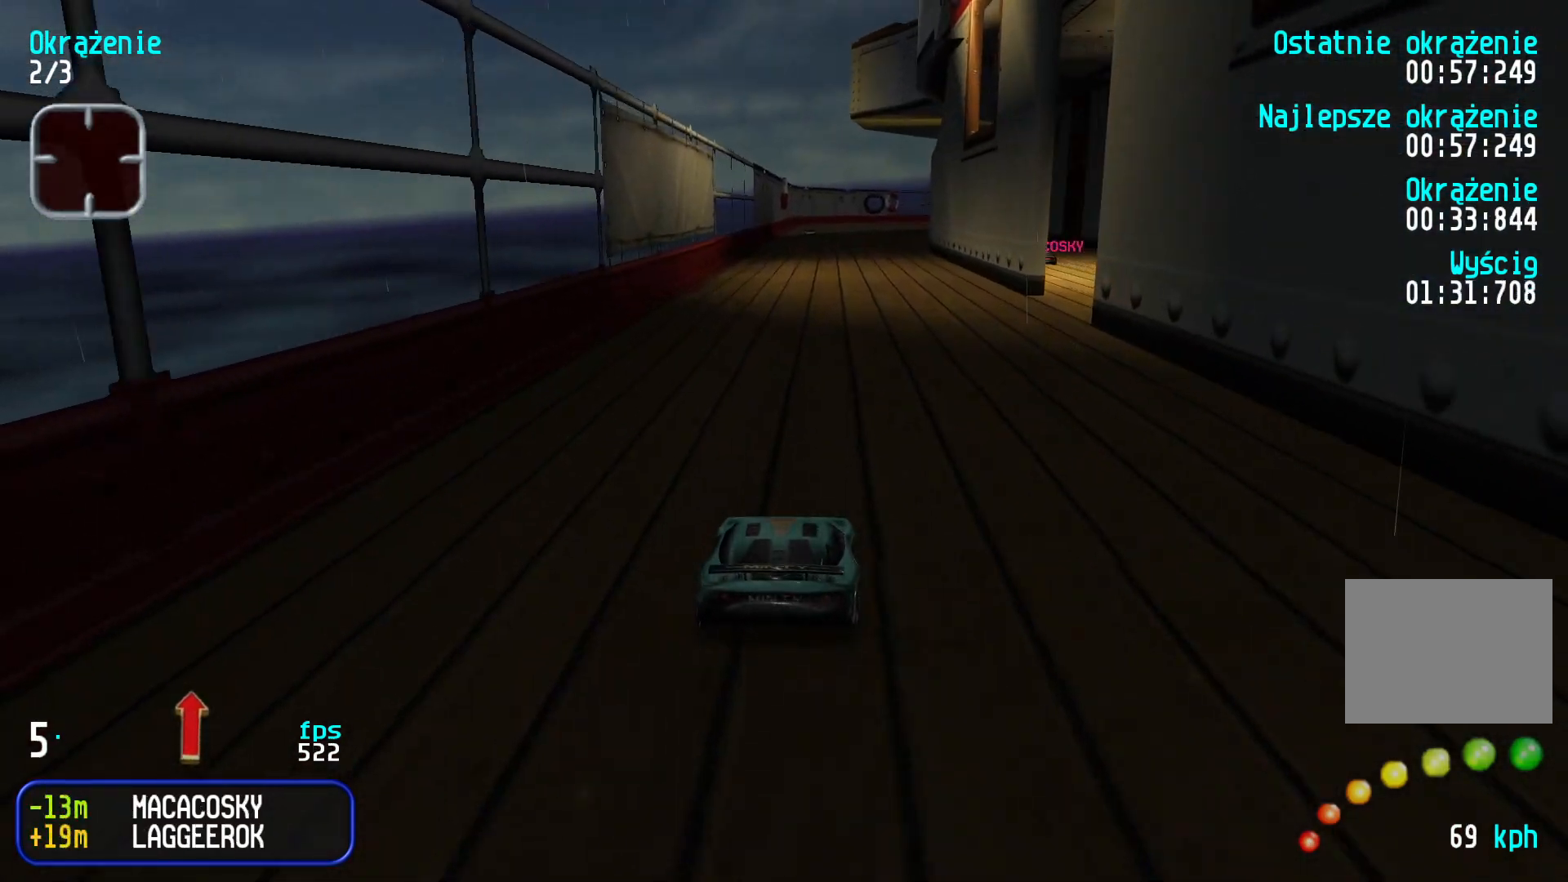
{"keys": ["up"], "events": [[200, "left", "down"], [250, "left", "up"]]}
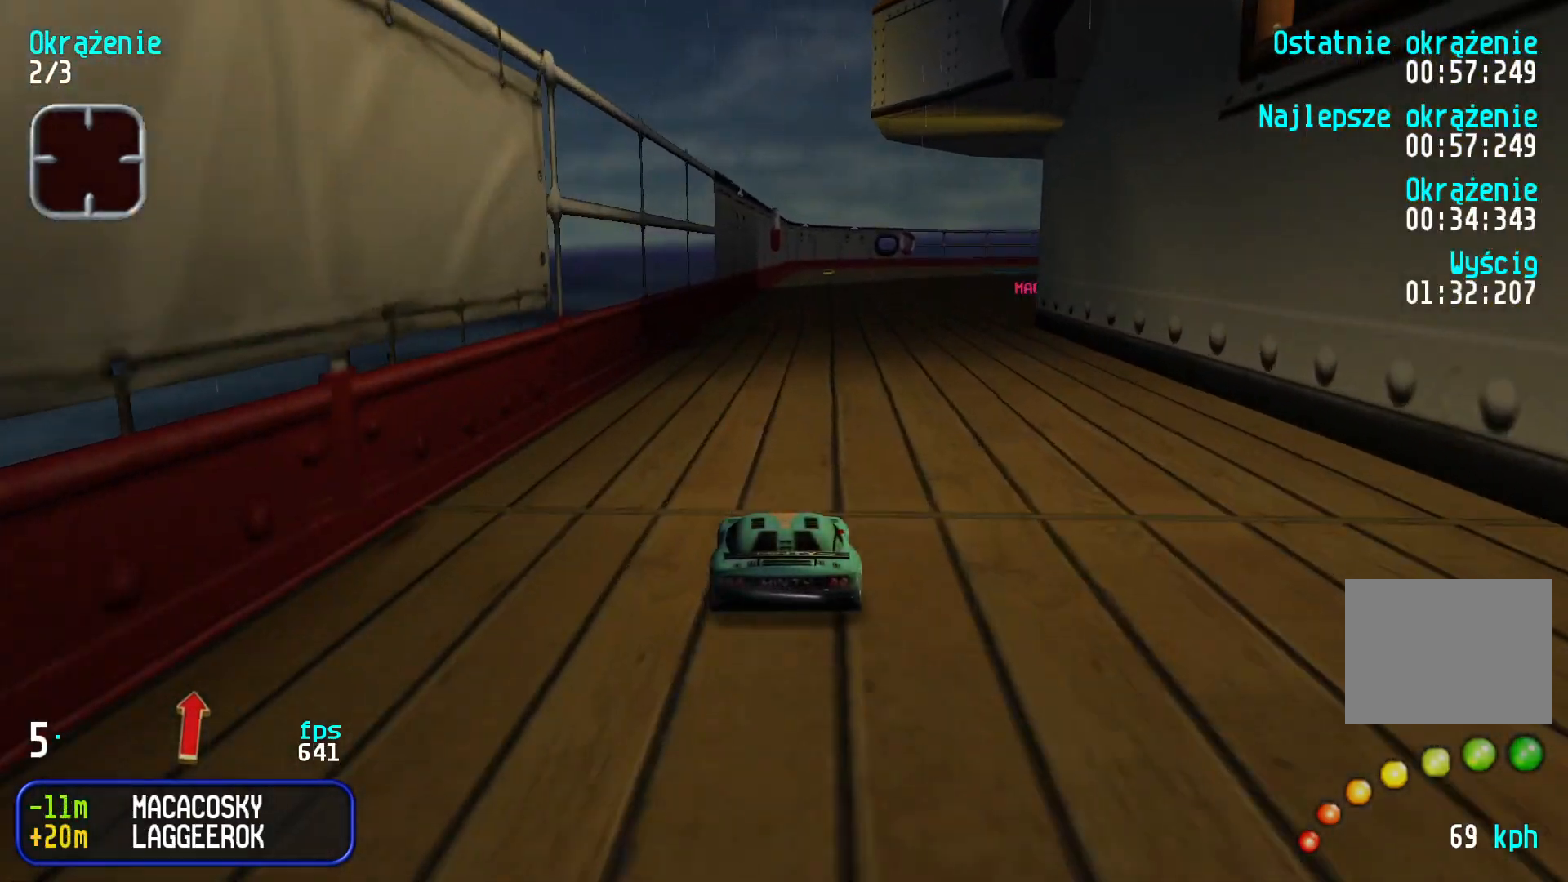
{"keys": ["up"], "events": [[417, "right", "down"], [467, "right", "up"]]}
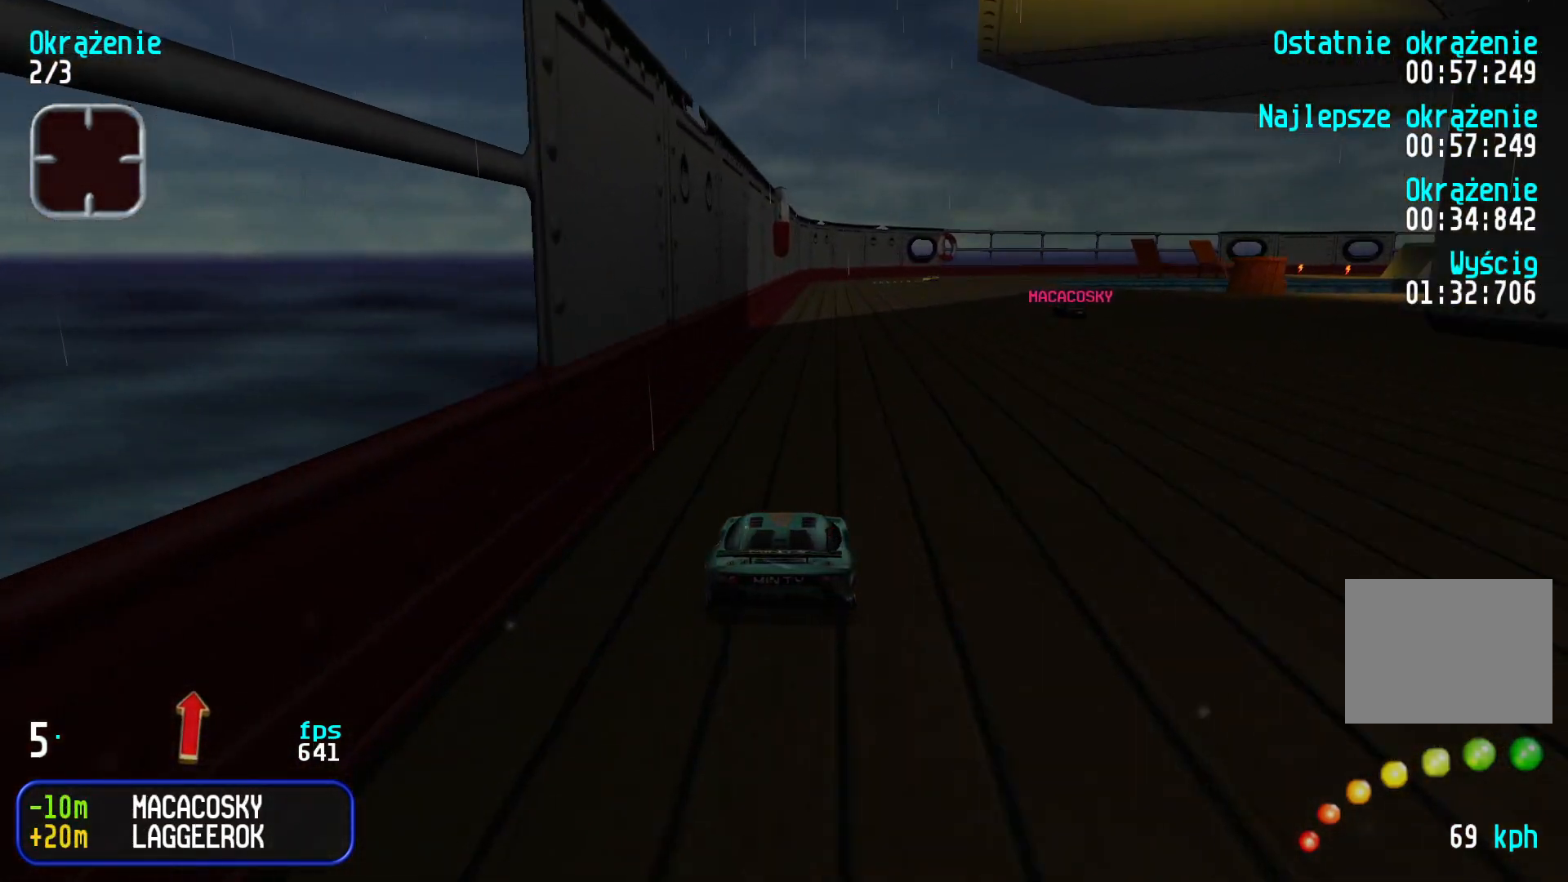
{"keys": ["up"], "events": []}
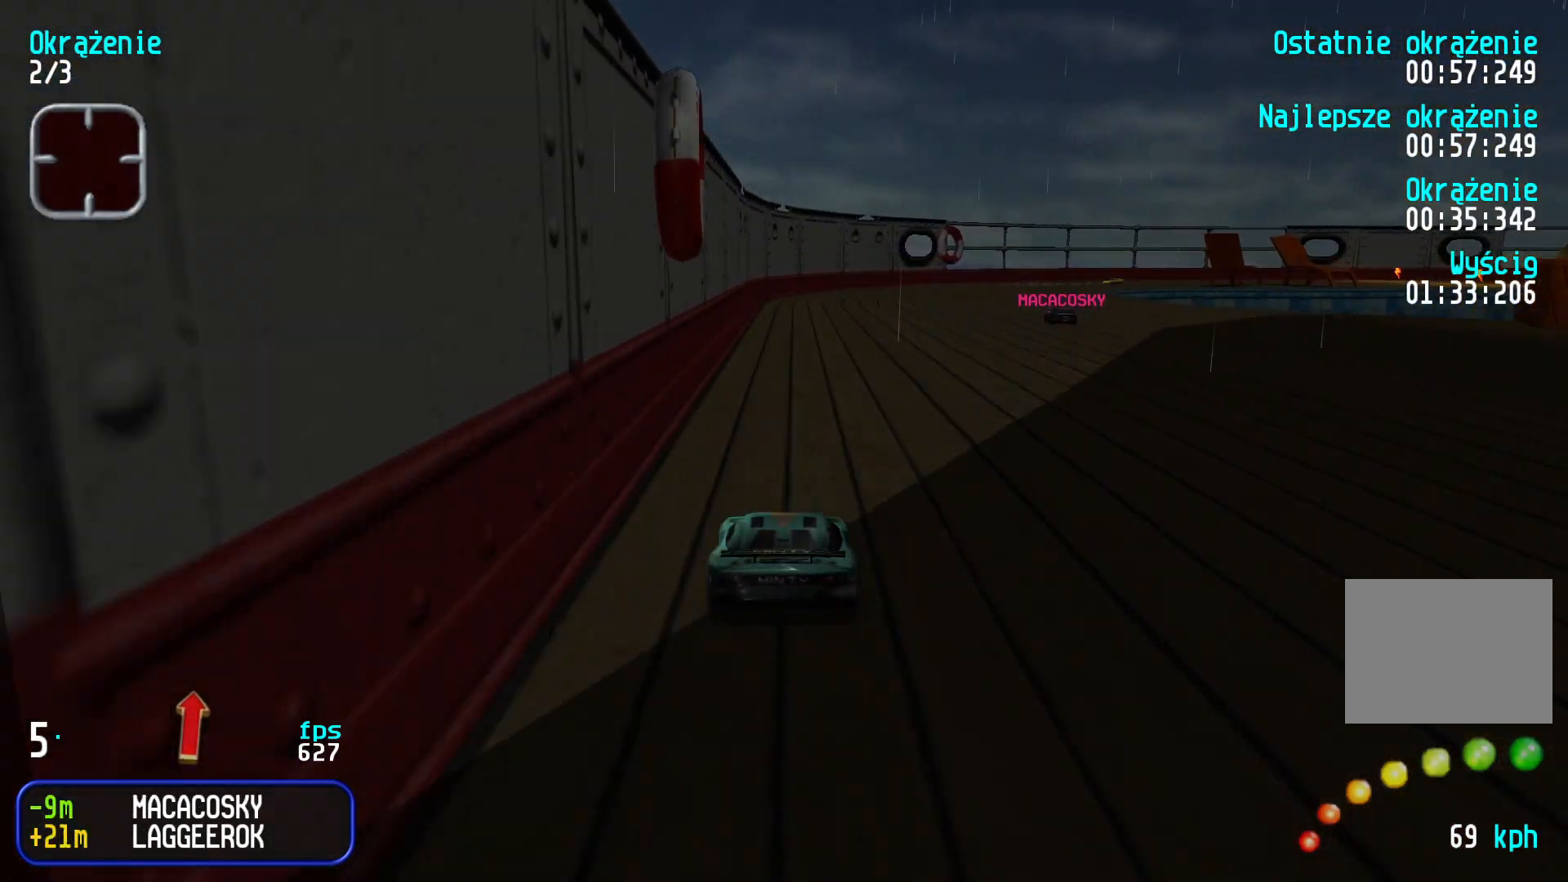
{"keys": ["right", "up"], "events": [[100, "right", "down"], [150, "right", "up"], [284, "right", "down"], [367, "right", "up"], [450, "right", "down"]]}
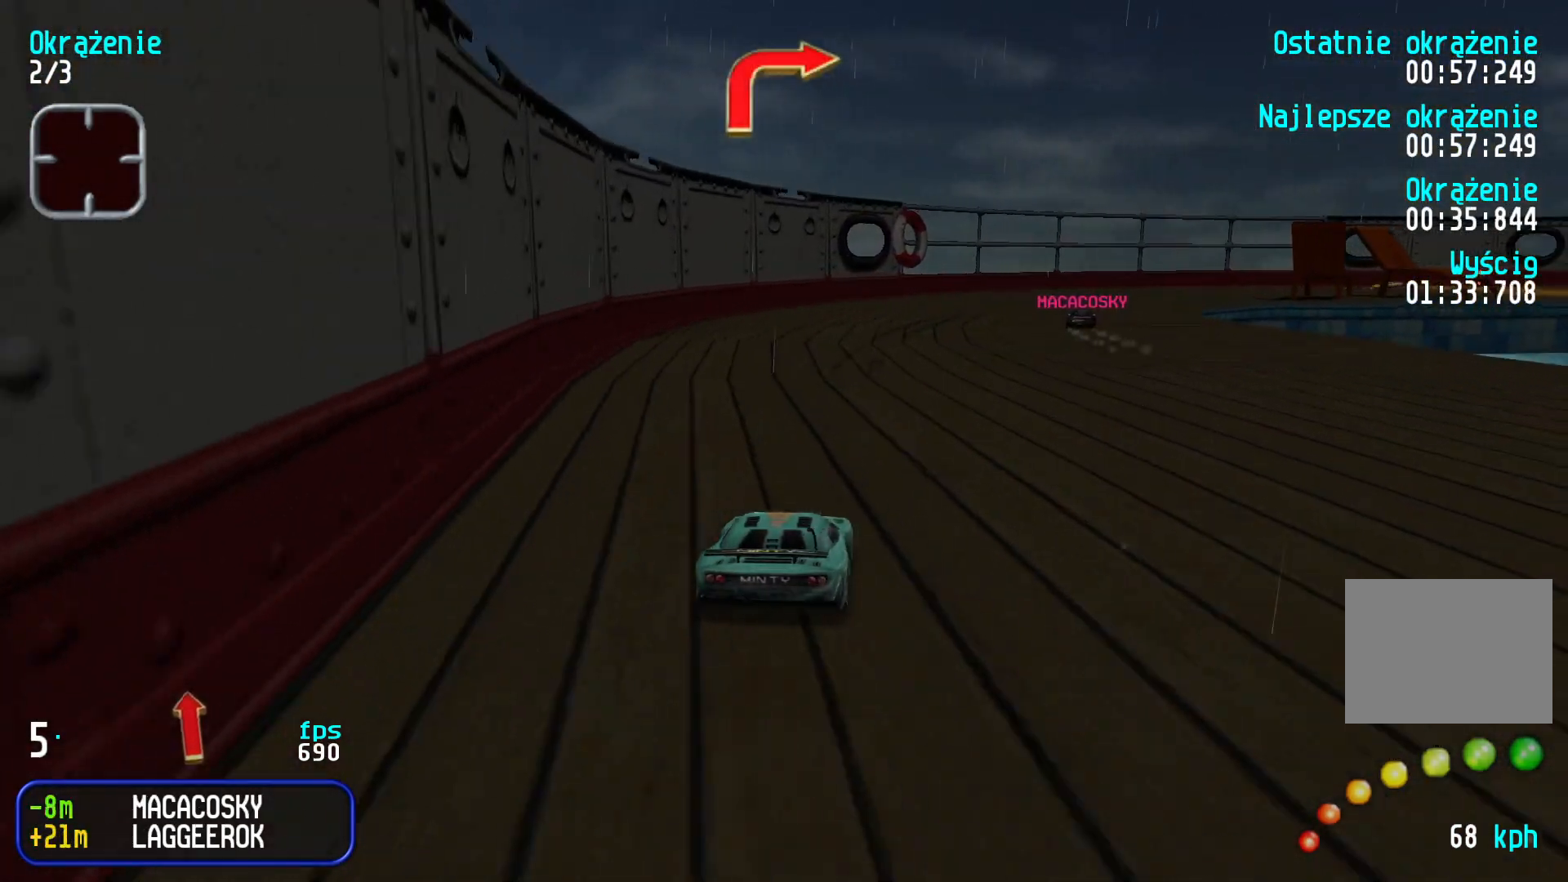
{"keys": ["right", "up"], "events": [[34, "right", "up"], [134, "right", "down"], [217, "right", "up"], [300, "right", "down"], [417, "right", "up"], [484, "right", "down"]]}
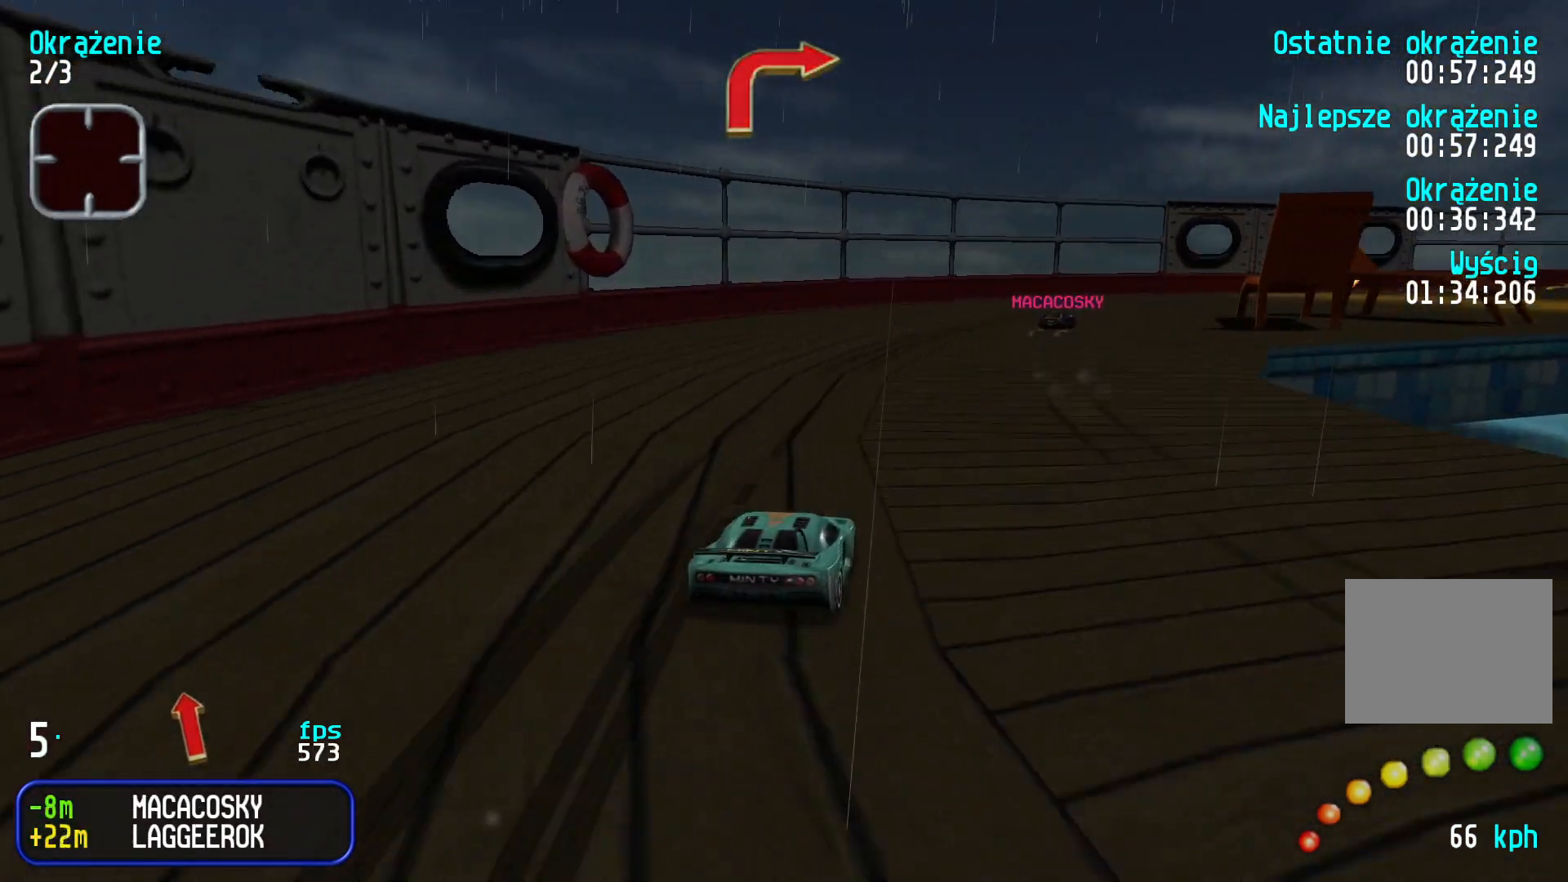
{"keys": ["right", "up"], "events": [[100, "right", "up"], [134, "right", "down"], [267, "right", "up"], [334, "right", "down"], [467, "right", "up"], [500, "right", "down"]]}
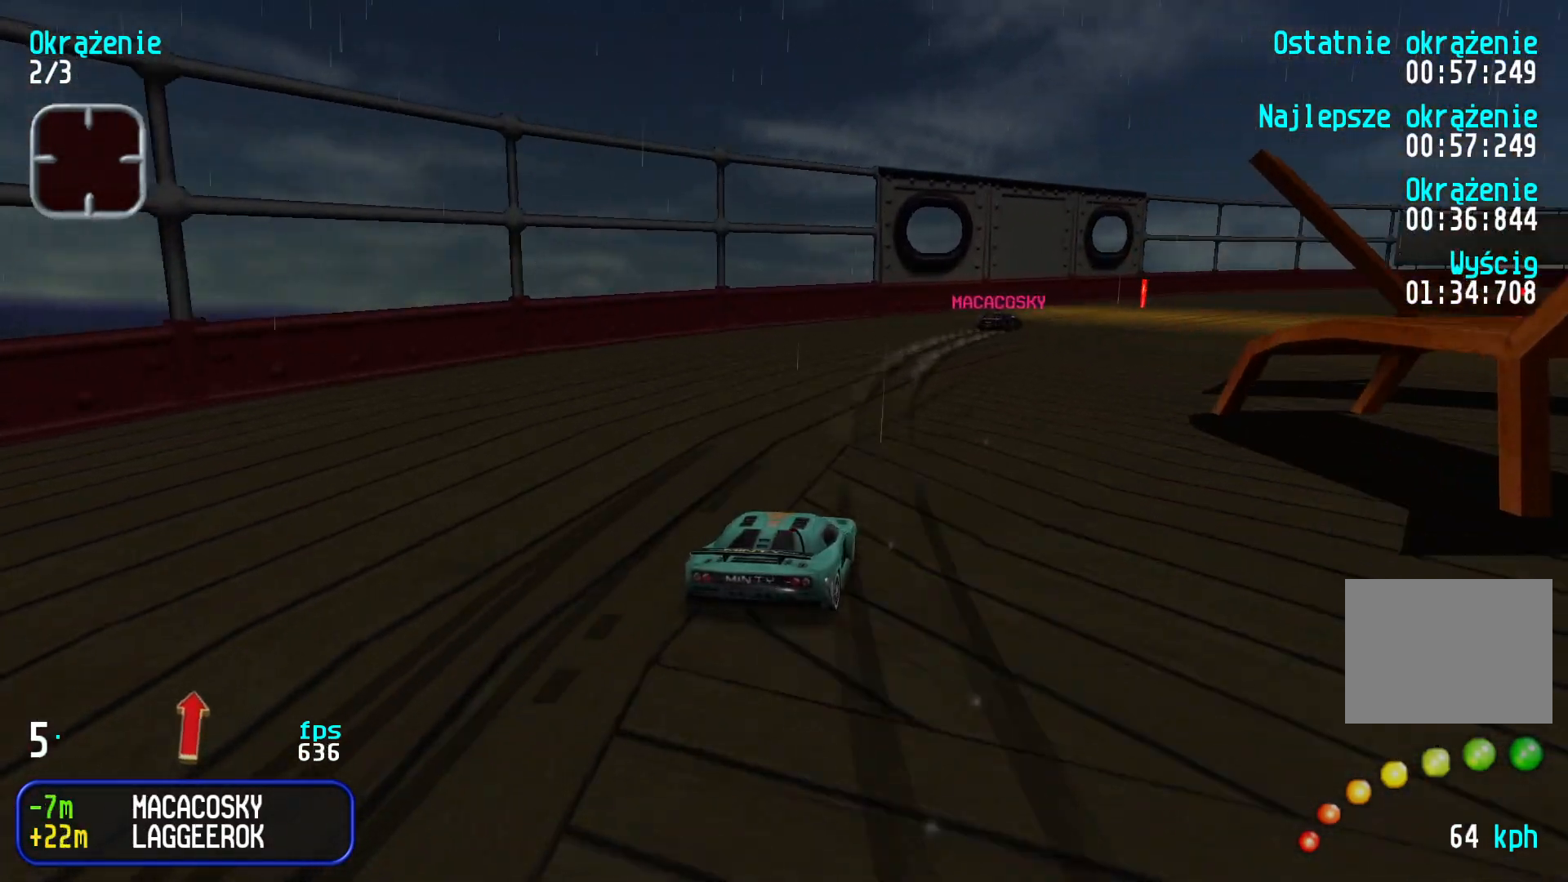
{"keys": ["up"], "events": [[150, "right", "up"], [184, "right", "down"], [500, "right", "up"]]}
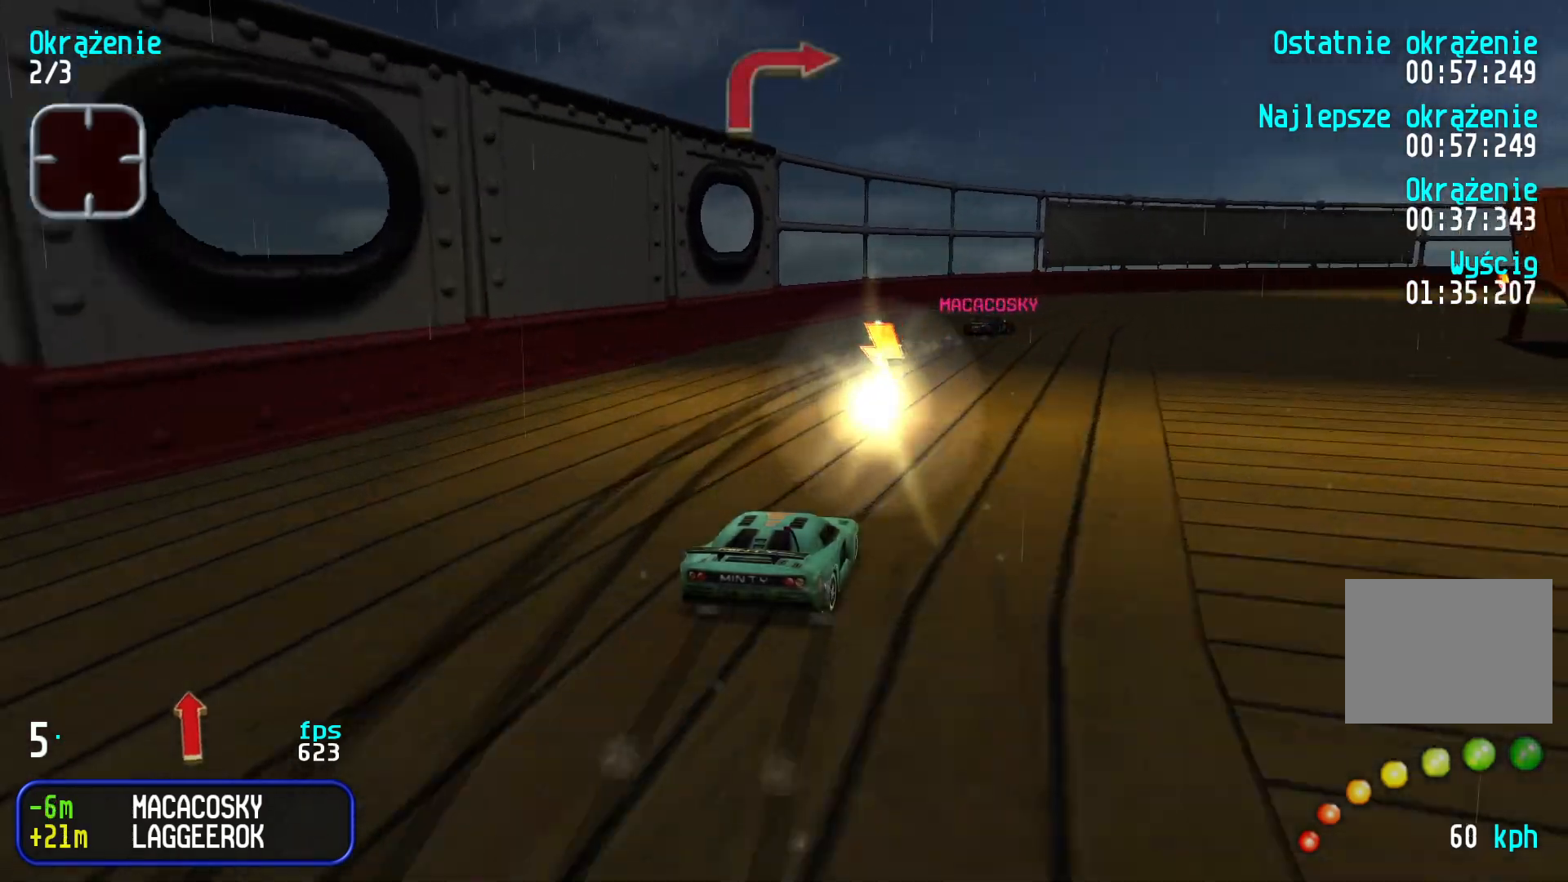
{"keys": ["up"], "events": [[34, "right", "down"], [234, "right", "up"]]}
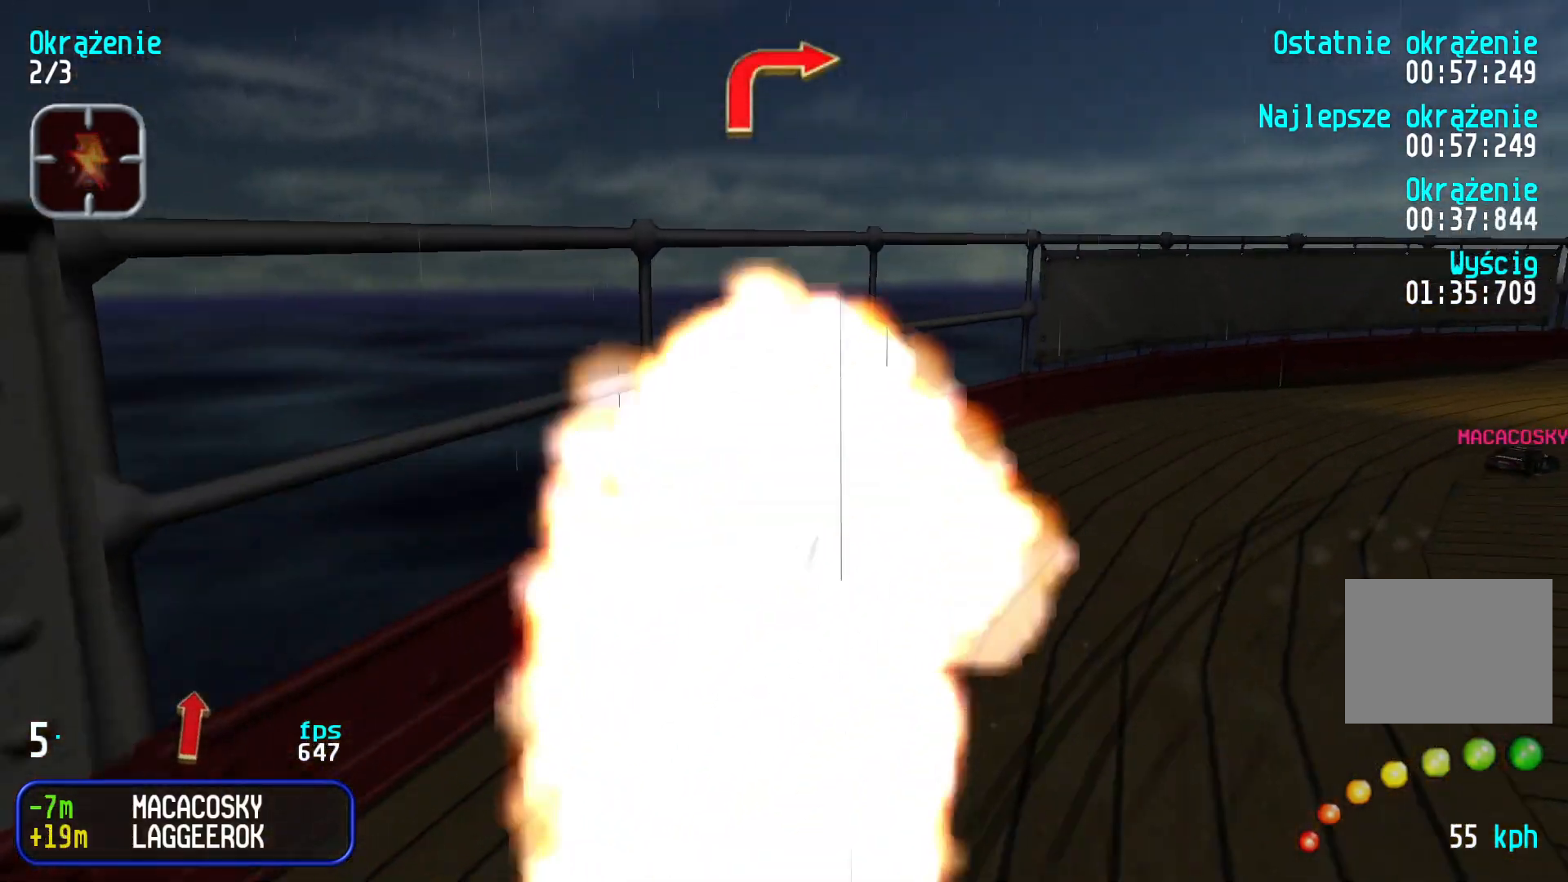
{"keys": ["right", "up"], "events": [[267, "right", "down"]]}
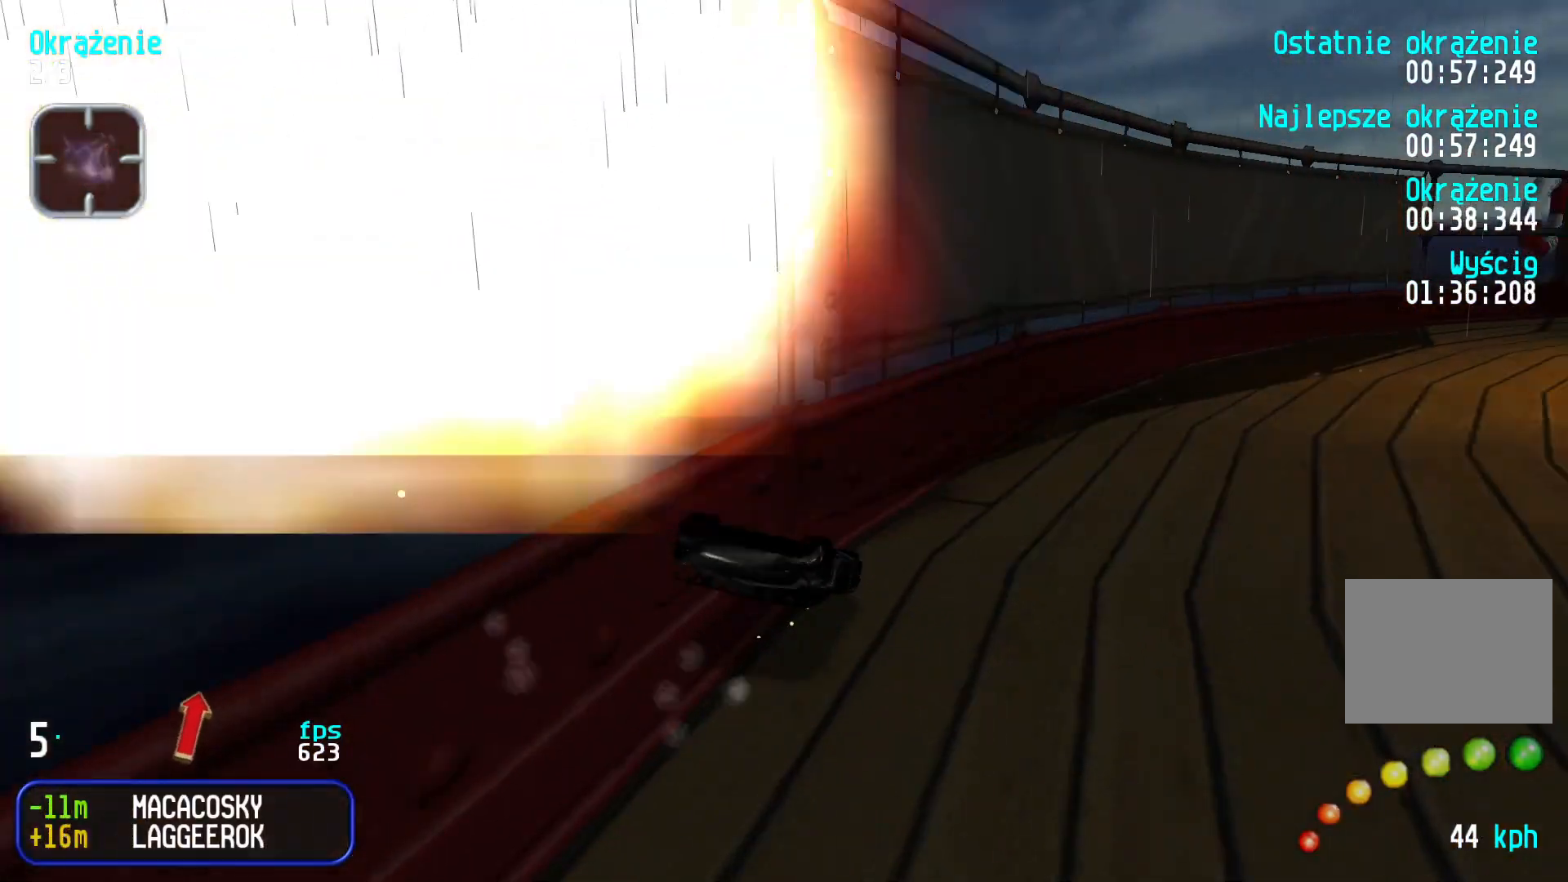
{"keys": ["right", "up"], "events": [[100, "right", "up"], [184, "right", "down"]]}
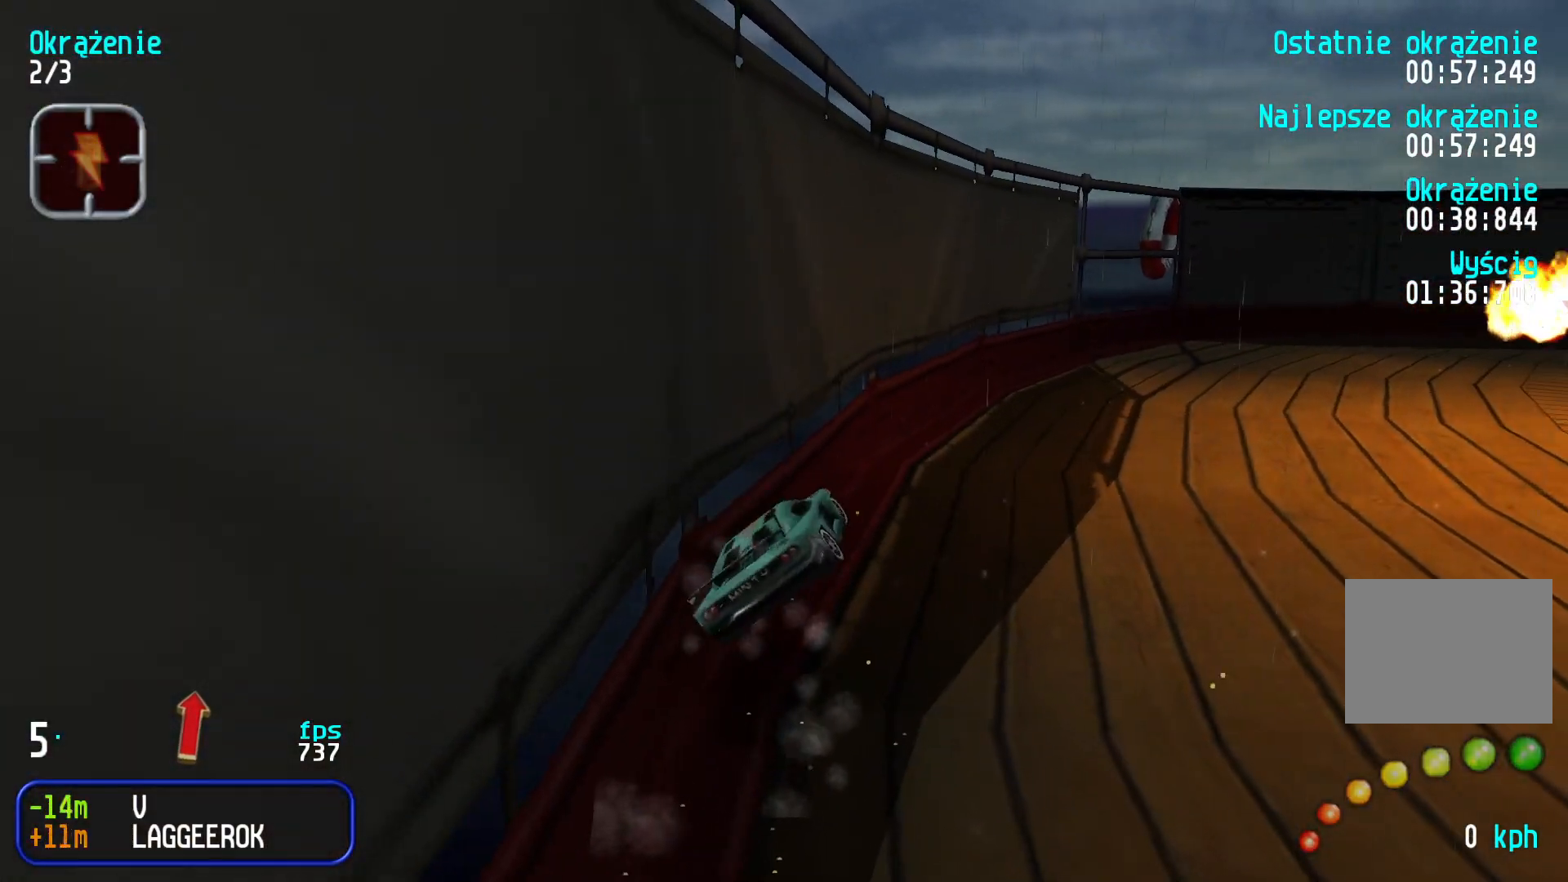
{"keys": ["right", "up"], "events": []}
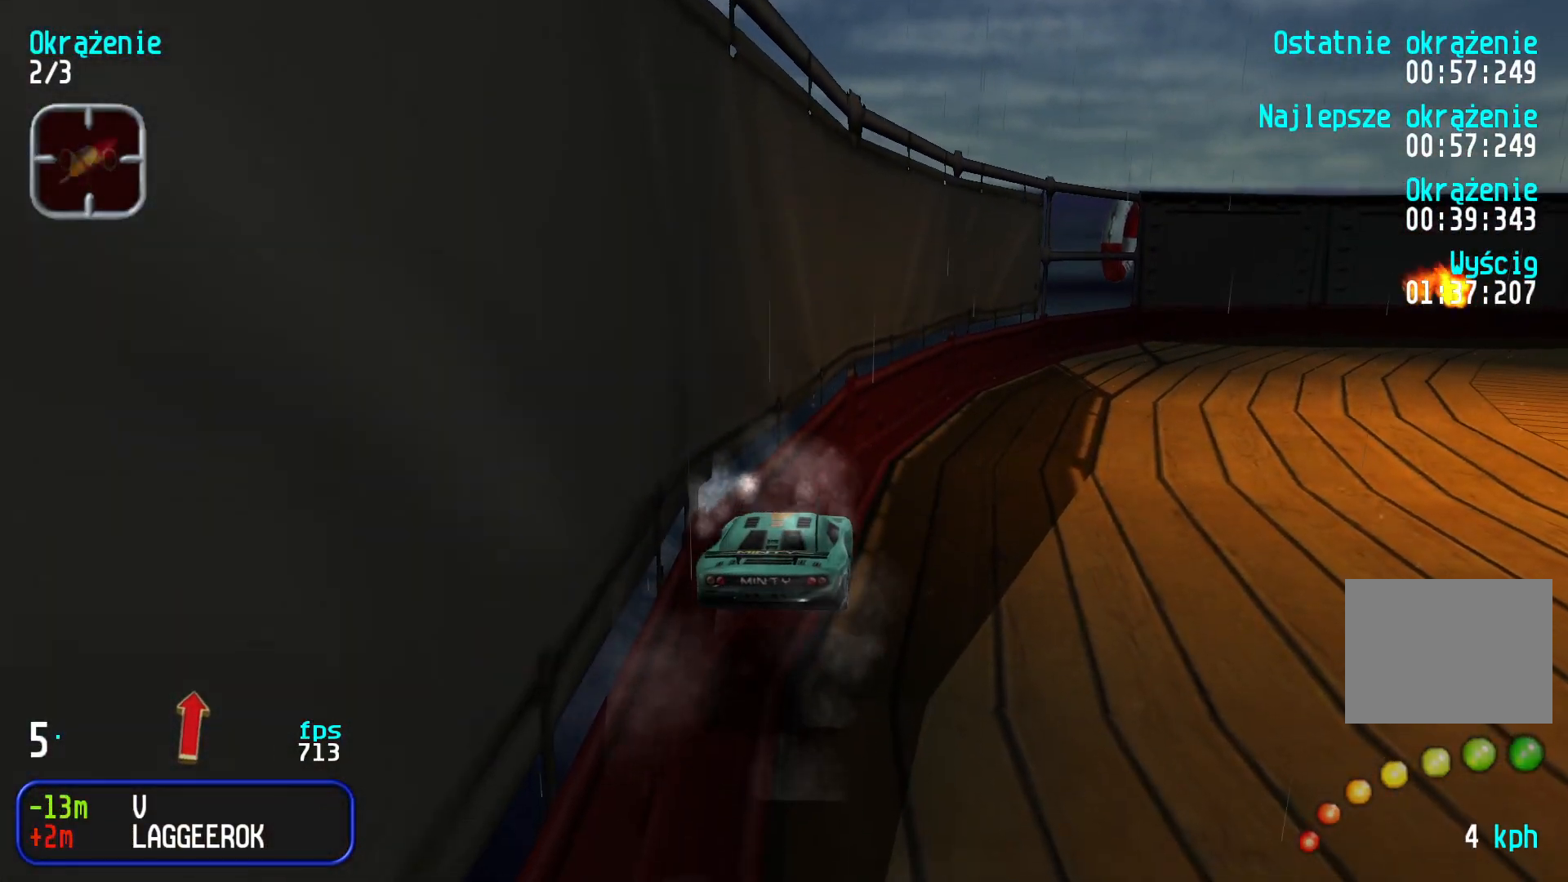
{"keys": ["right", "up"], "events": []}
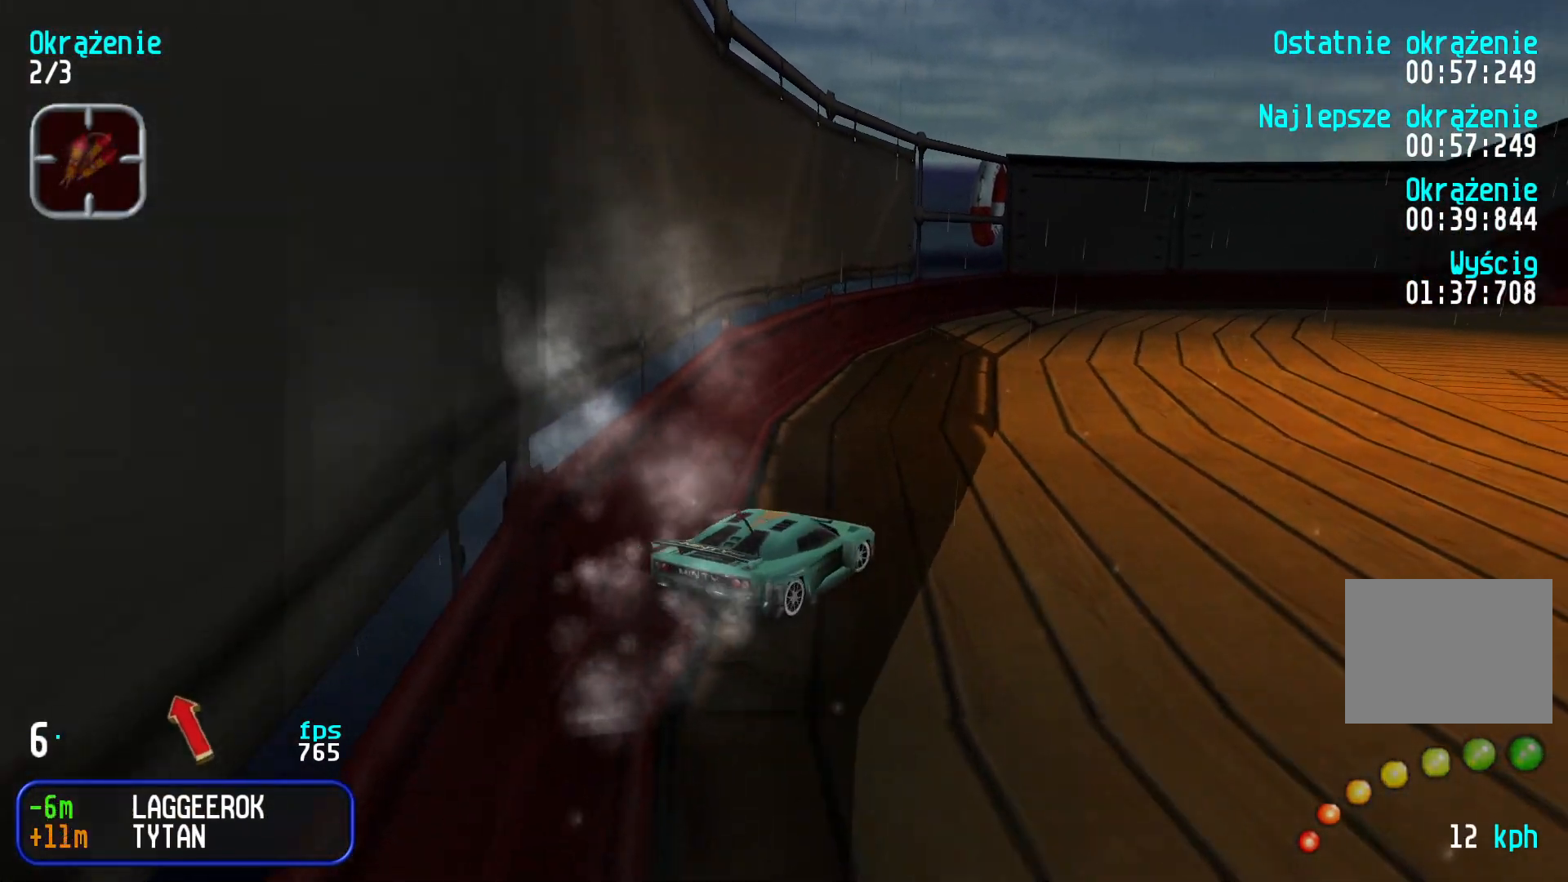
{"keys": ["left", "up"], "events": [[34, "right", "up"], [350, "left", "down"]]}
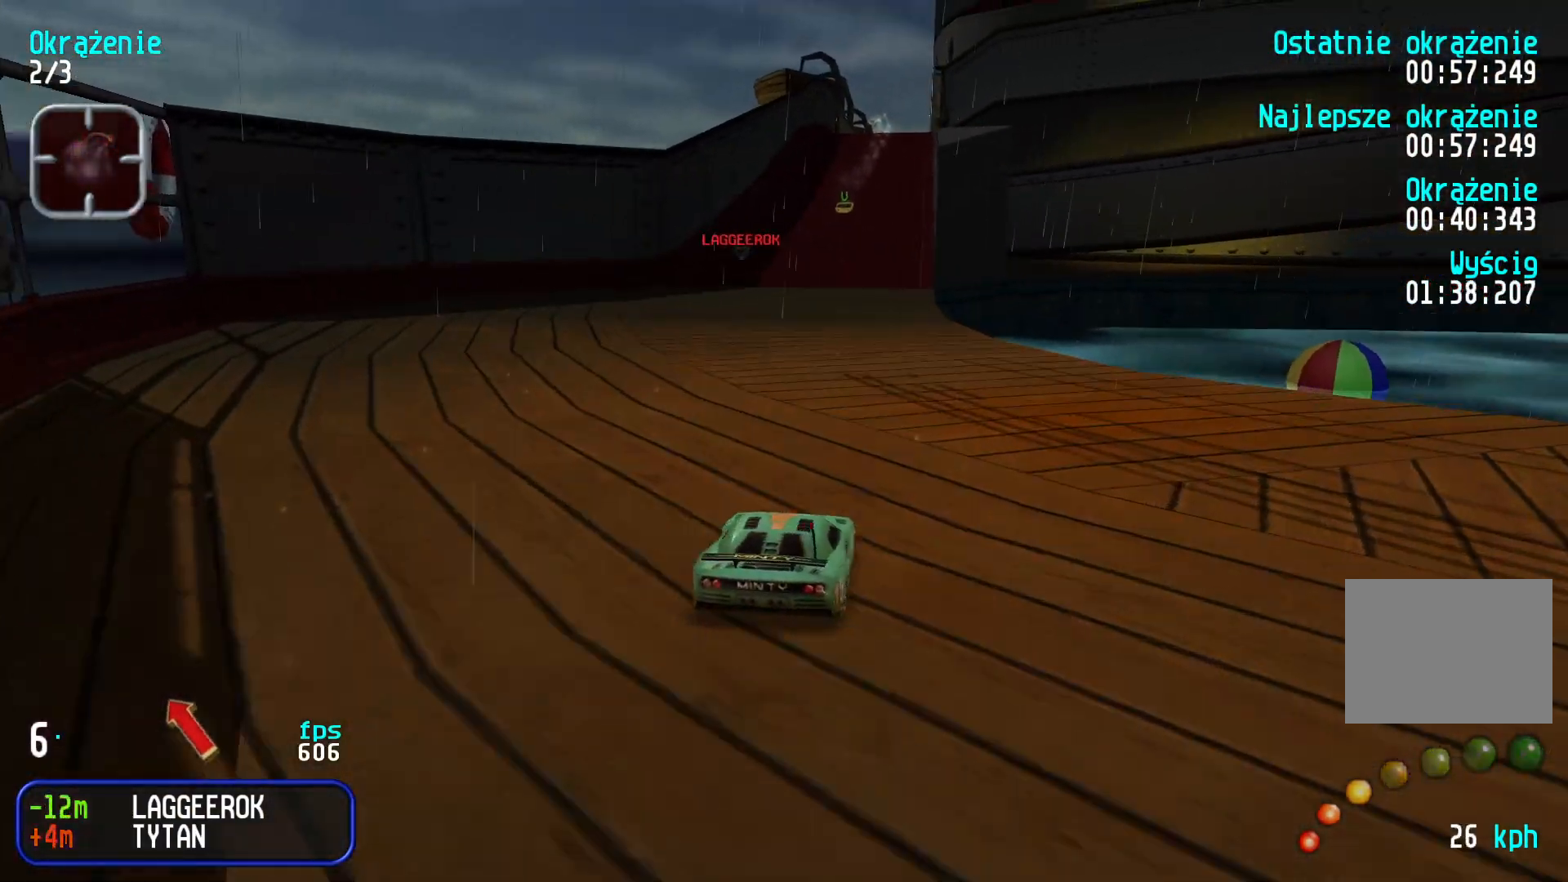
{"keys": ["up"], "events": [[34, "left", "up"], [200, "right", "down"], [350, "right", "up"]]}
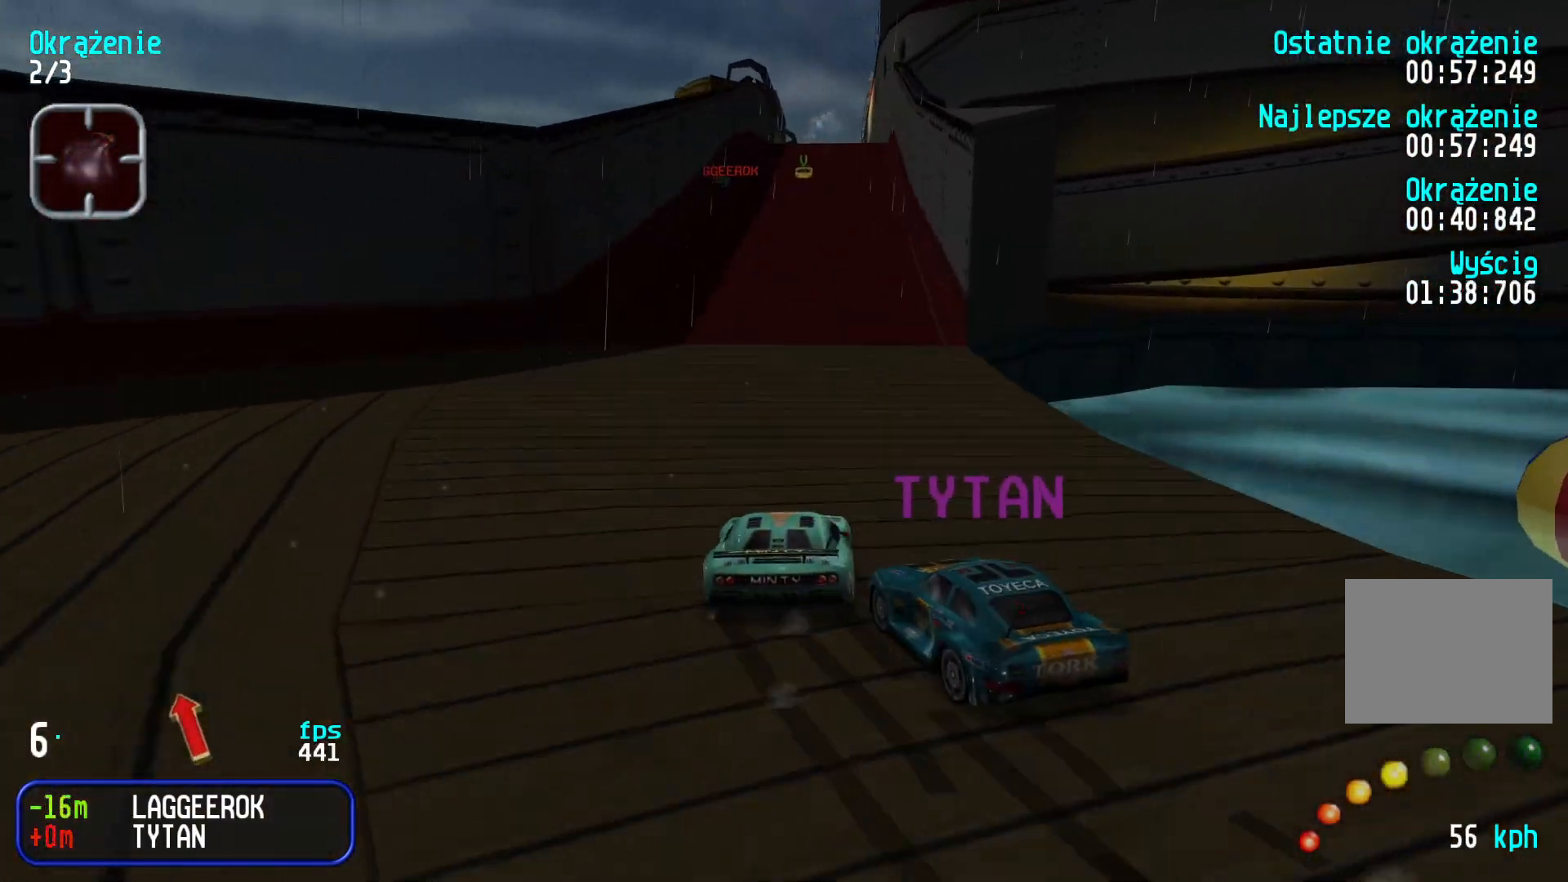
{"keys": ["right", "up"], "events": [[184, "right", "down"], [284, "right", "up"], [434, "right", "down"]]}
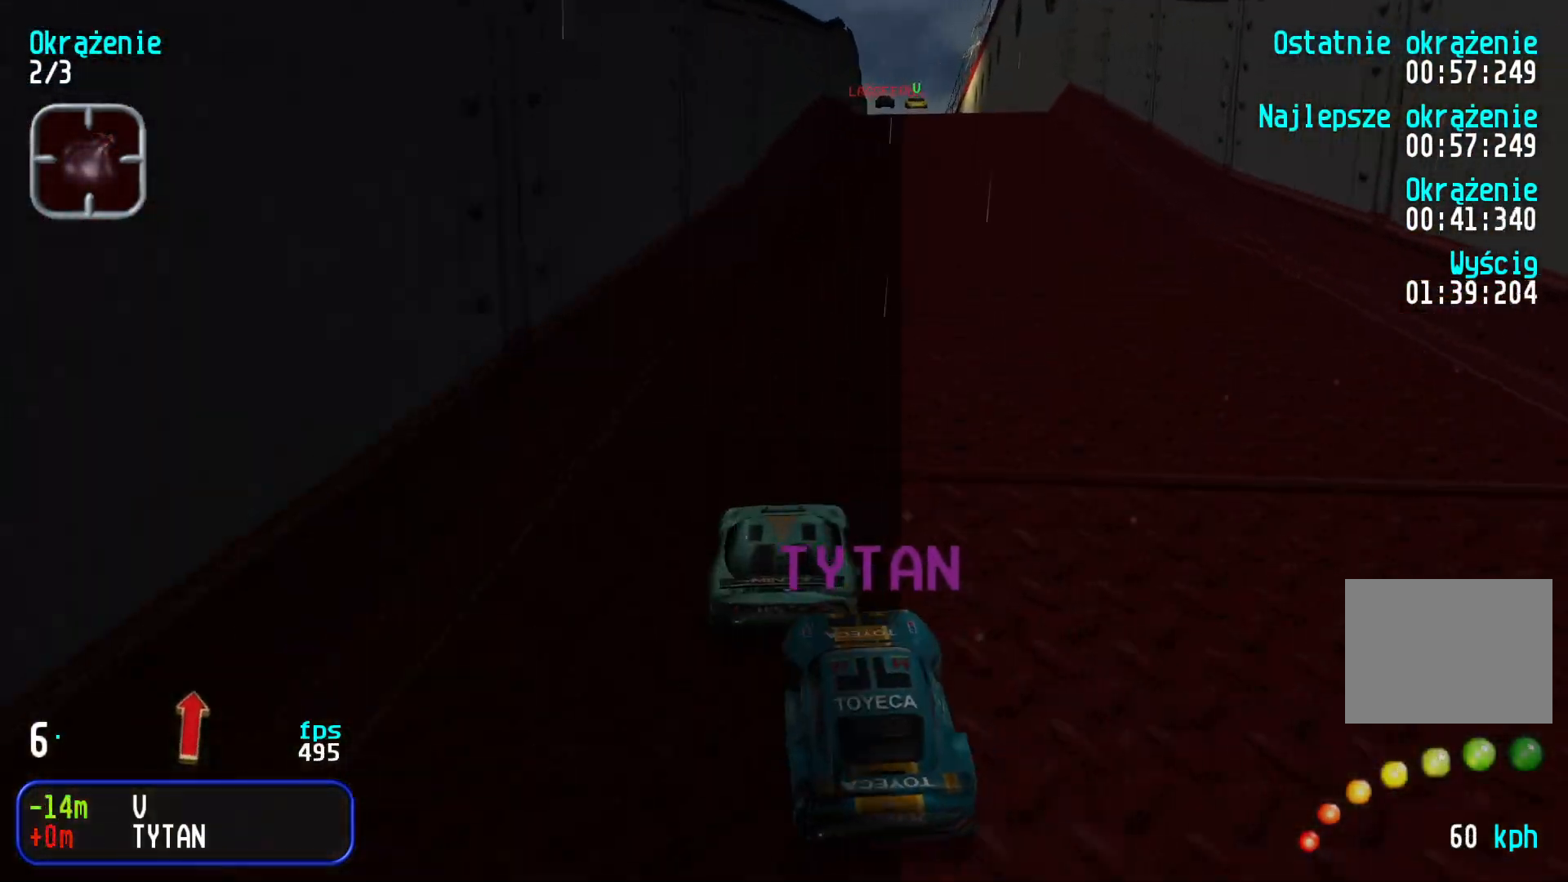
{"keys": ["up"], "events": [[17, "right", "up"], [117, "right", "down"], [200, "right", "up"], [284, "right", "down"], [350, "right", "up"]]}
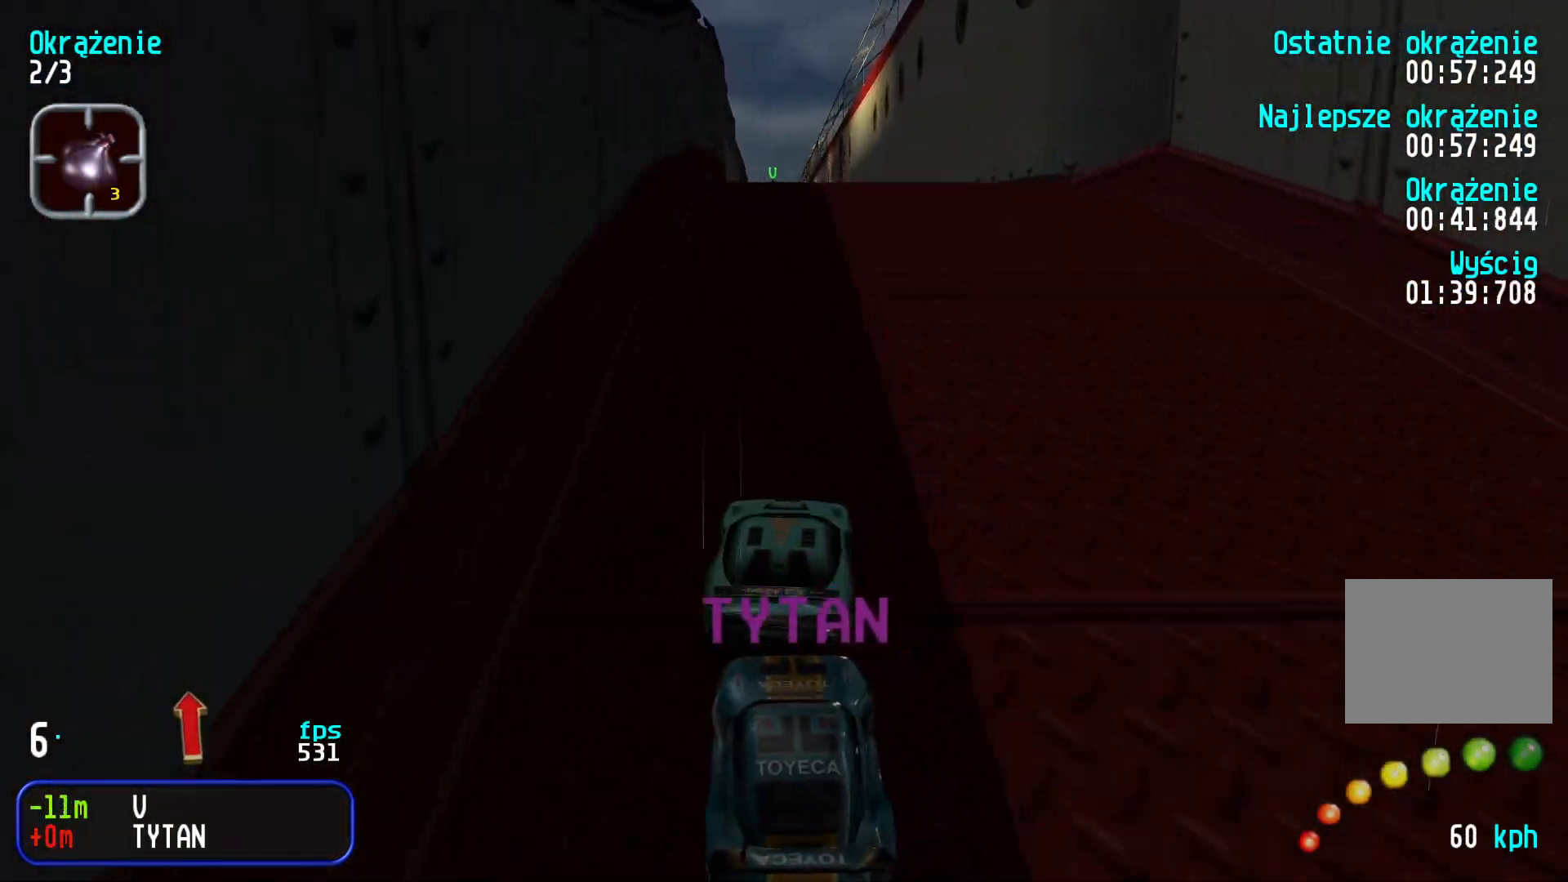
{"keys": ["up"], "events": [[50, "left", "down"], [117, "left", "up"]]}
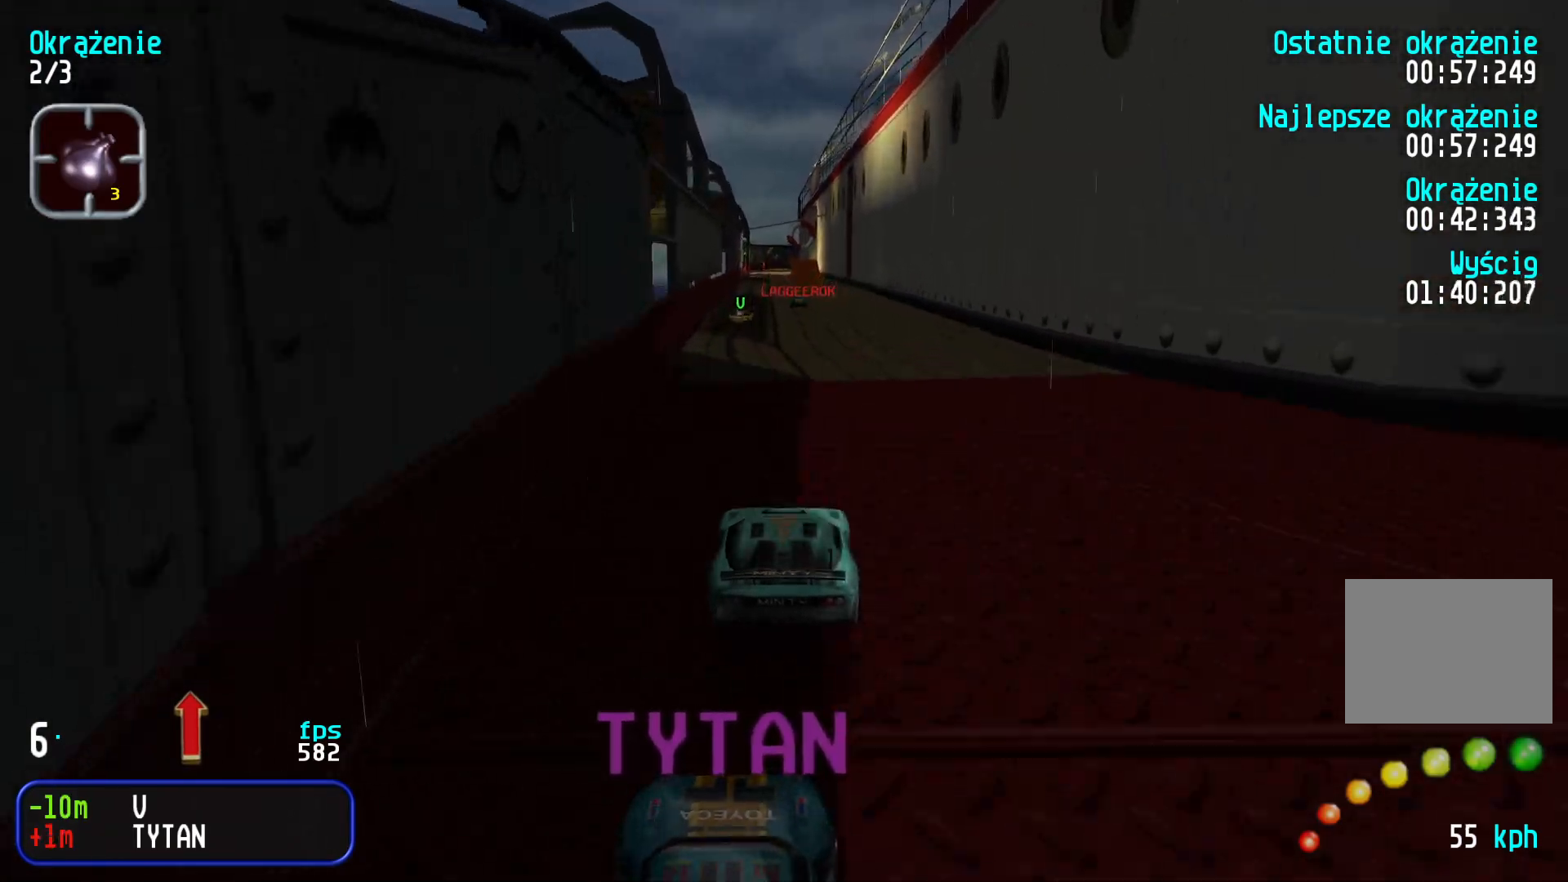
{"keys": ["up"], "events": [[350, "left", "down"], [400, "left", "up"]]}
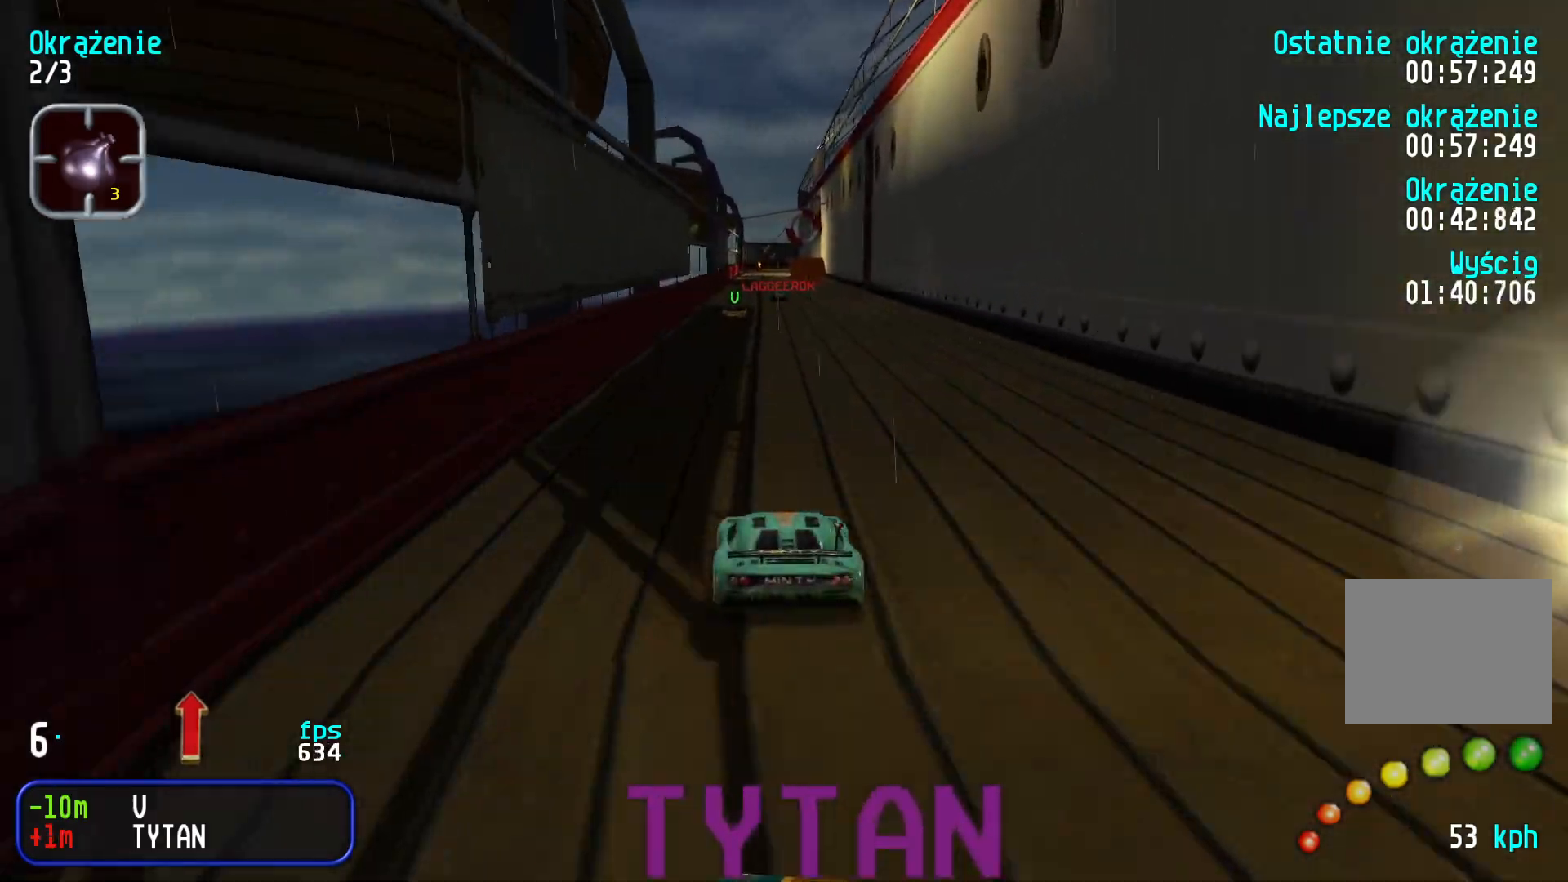
{"keys": ["up"], "events": []}
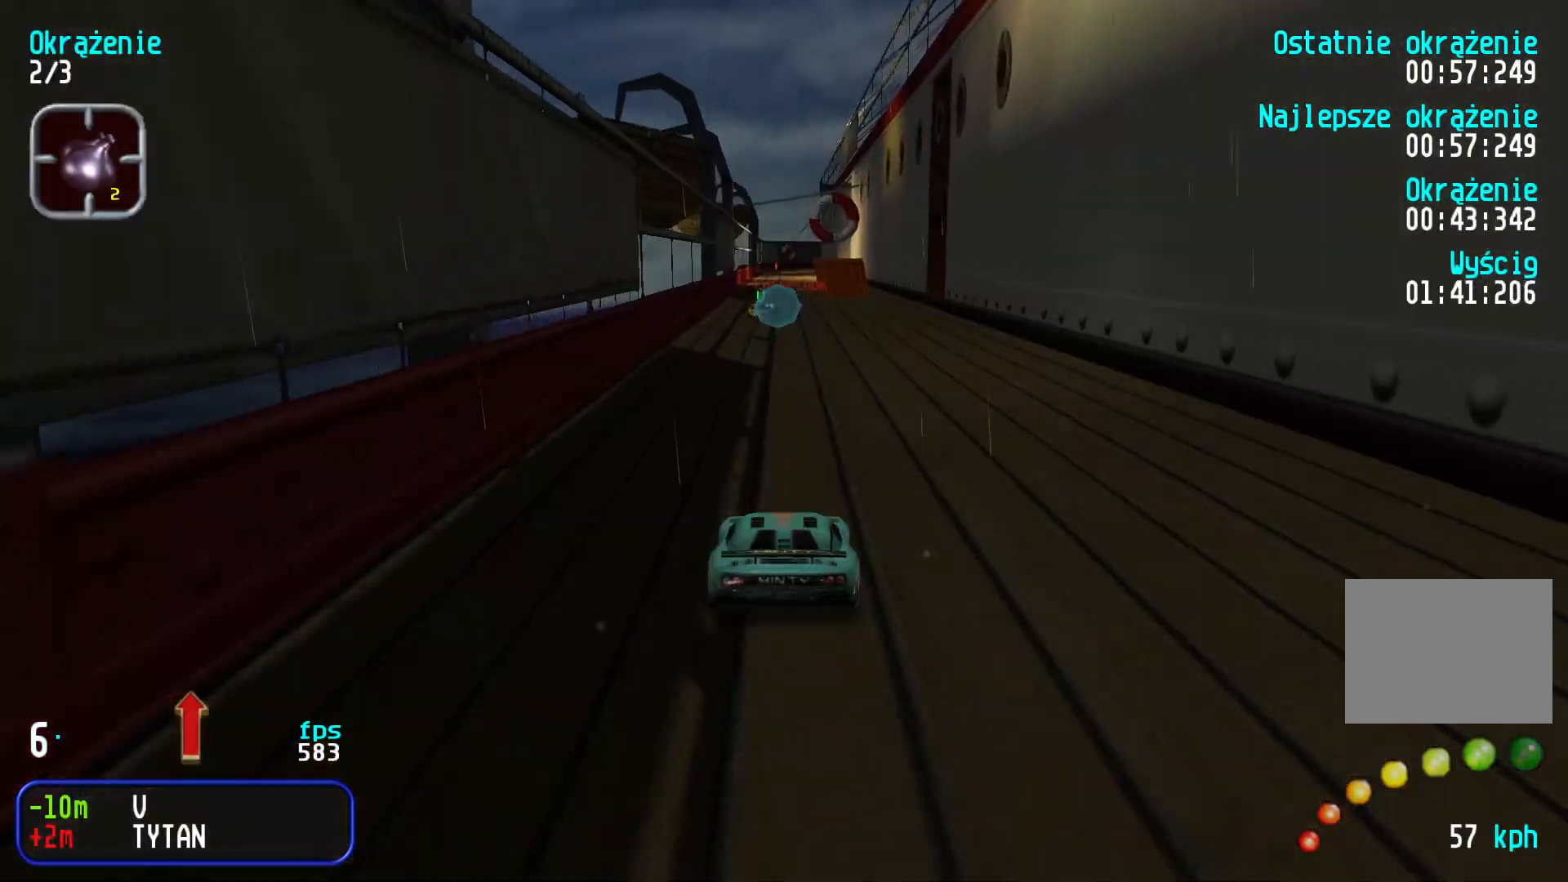
{"keys": ["up"], "events": [[434, "left", "down"], [500, "left", "up"]]}
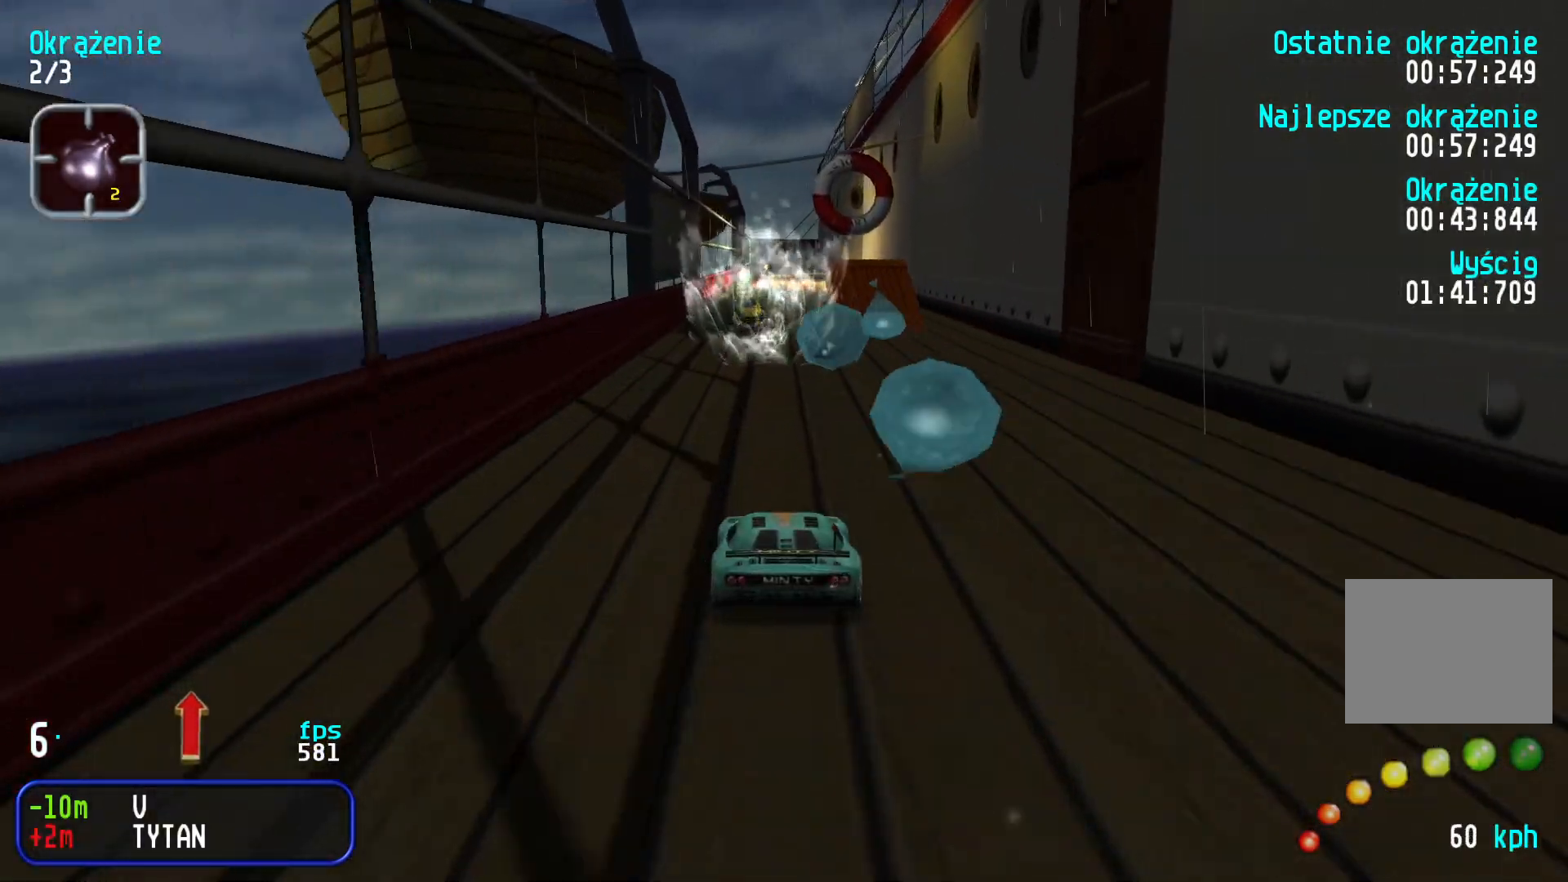
{"keys": ["up"], "events": []}
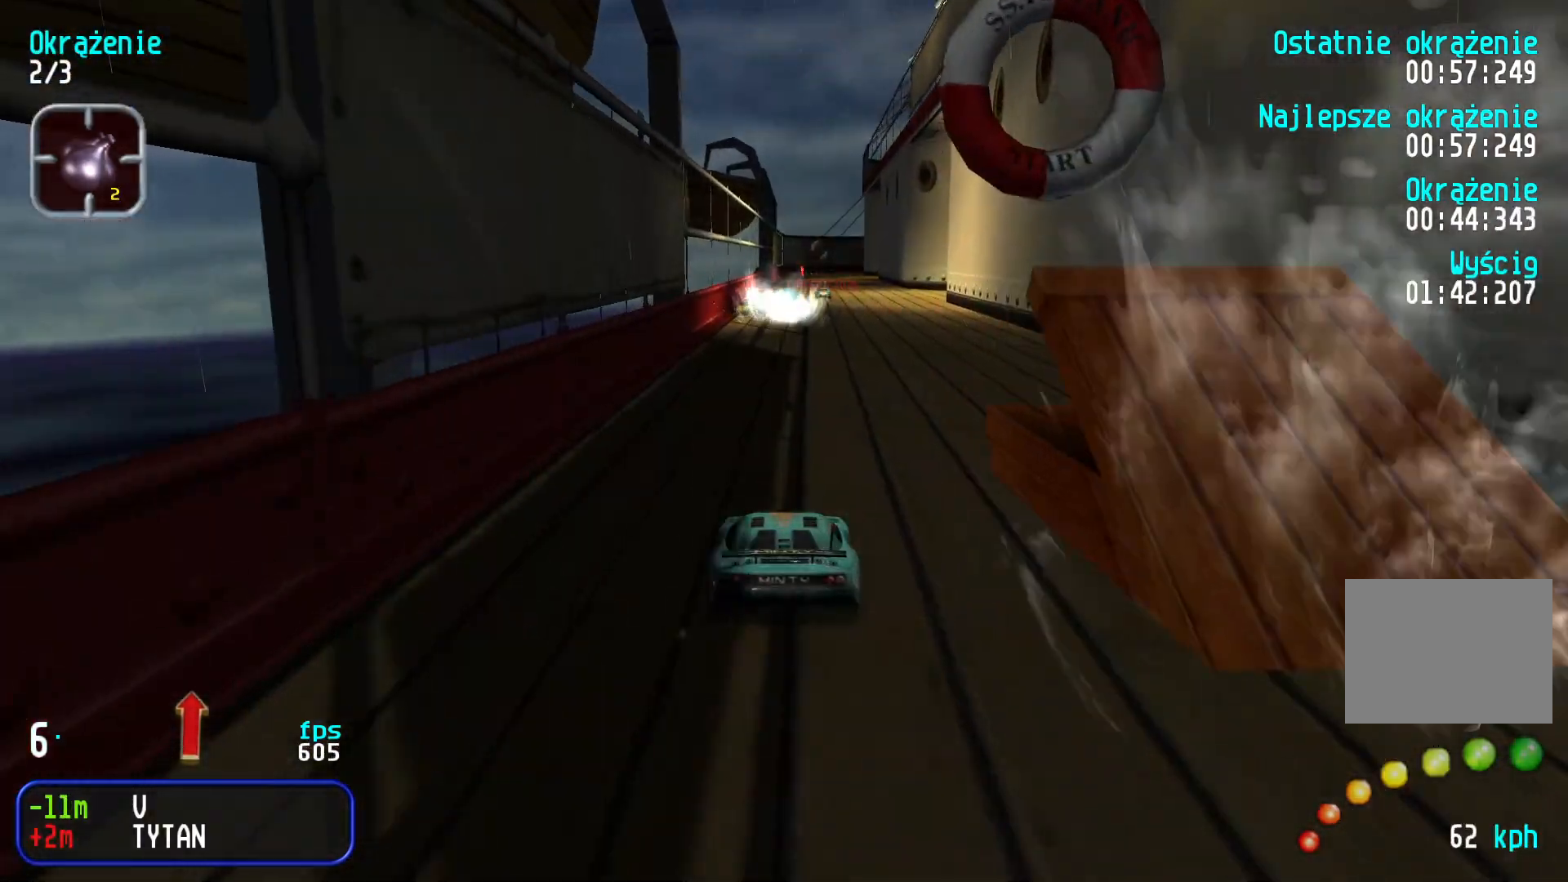
{"keys": ["up"], "events": [[17, "right", "down"], [50, "right", "up"]]}
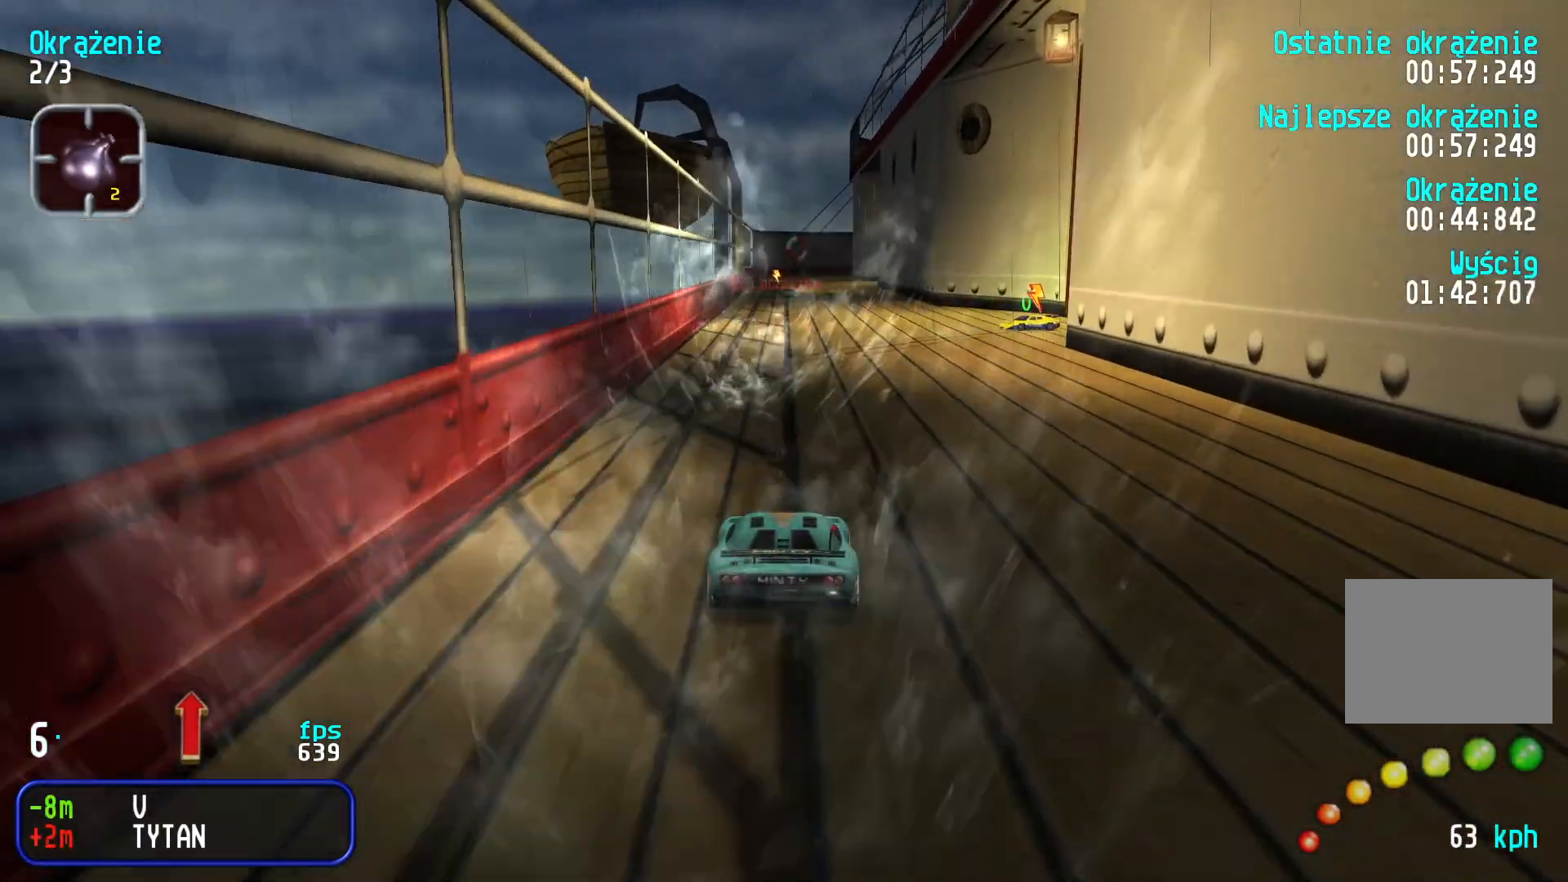
{"keys": ["up"], "events": [[100, "left", "down"], [150, "left", "up"]]}
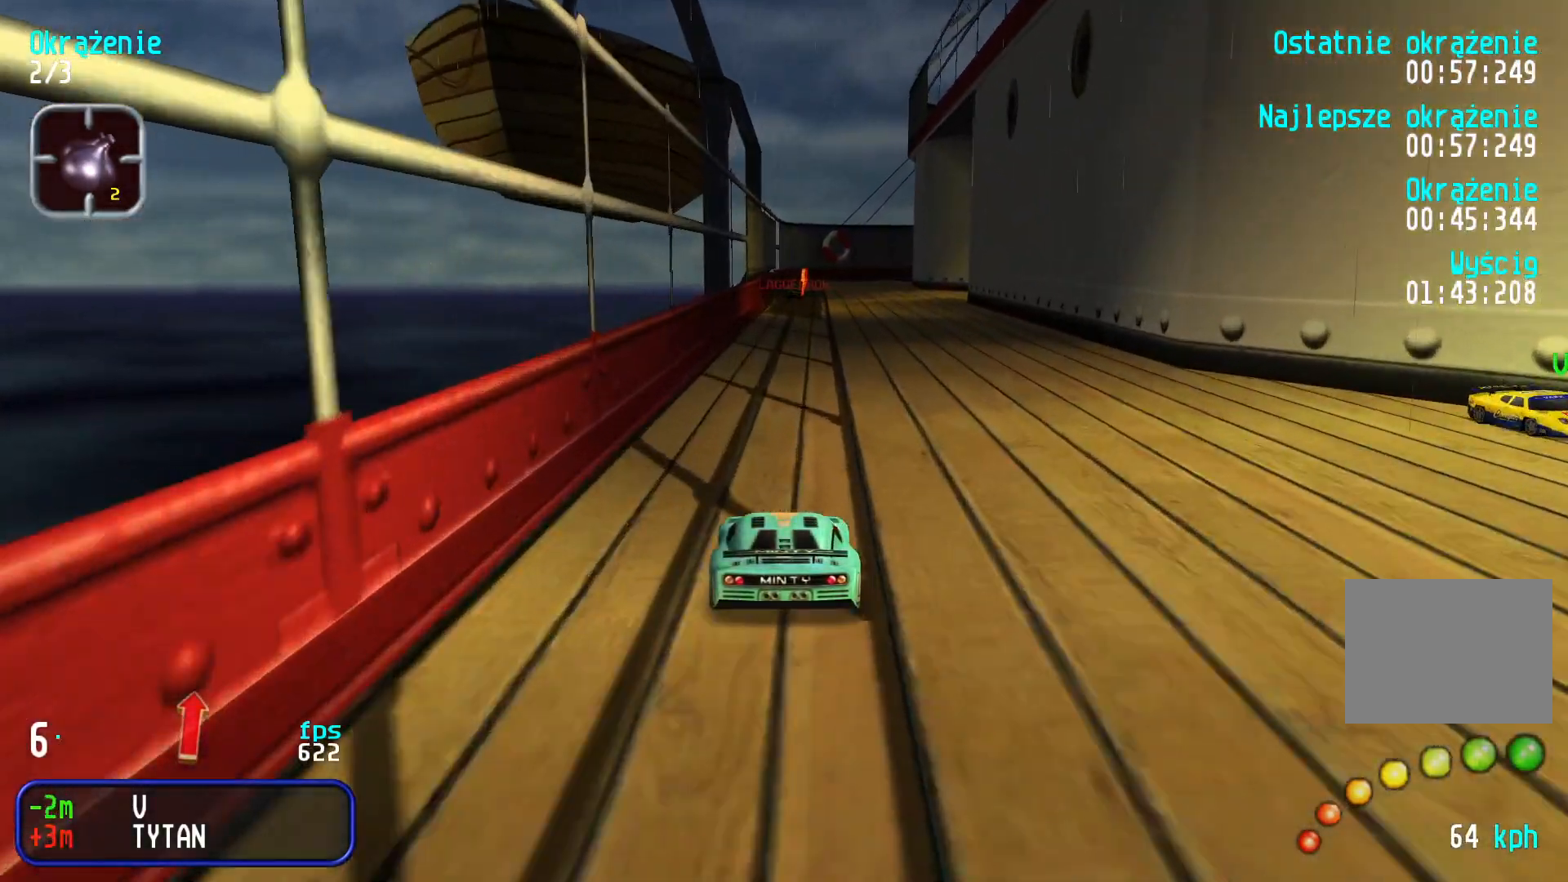
{"keys": ["up"], "events": []}
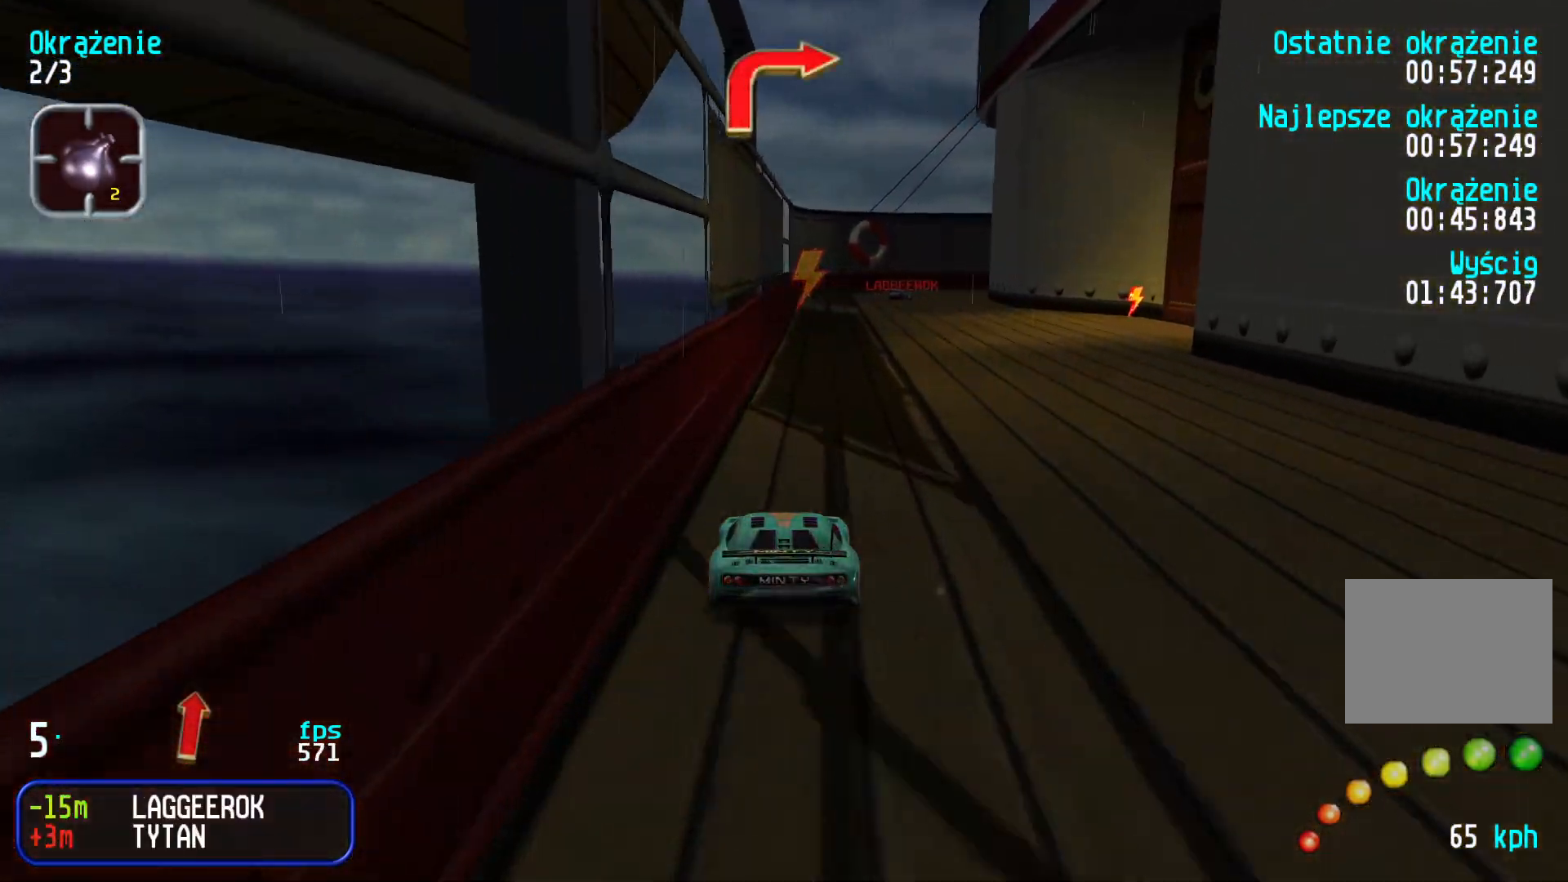
{"keys": ["up"], "events": [[200, "right", "down"], [300, "right", "up"], [384, "right", "down"], [467, "right", "up"]]}